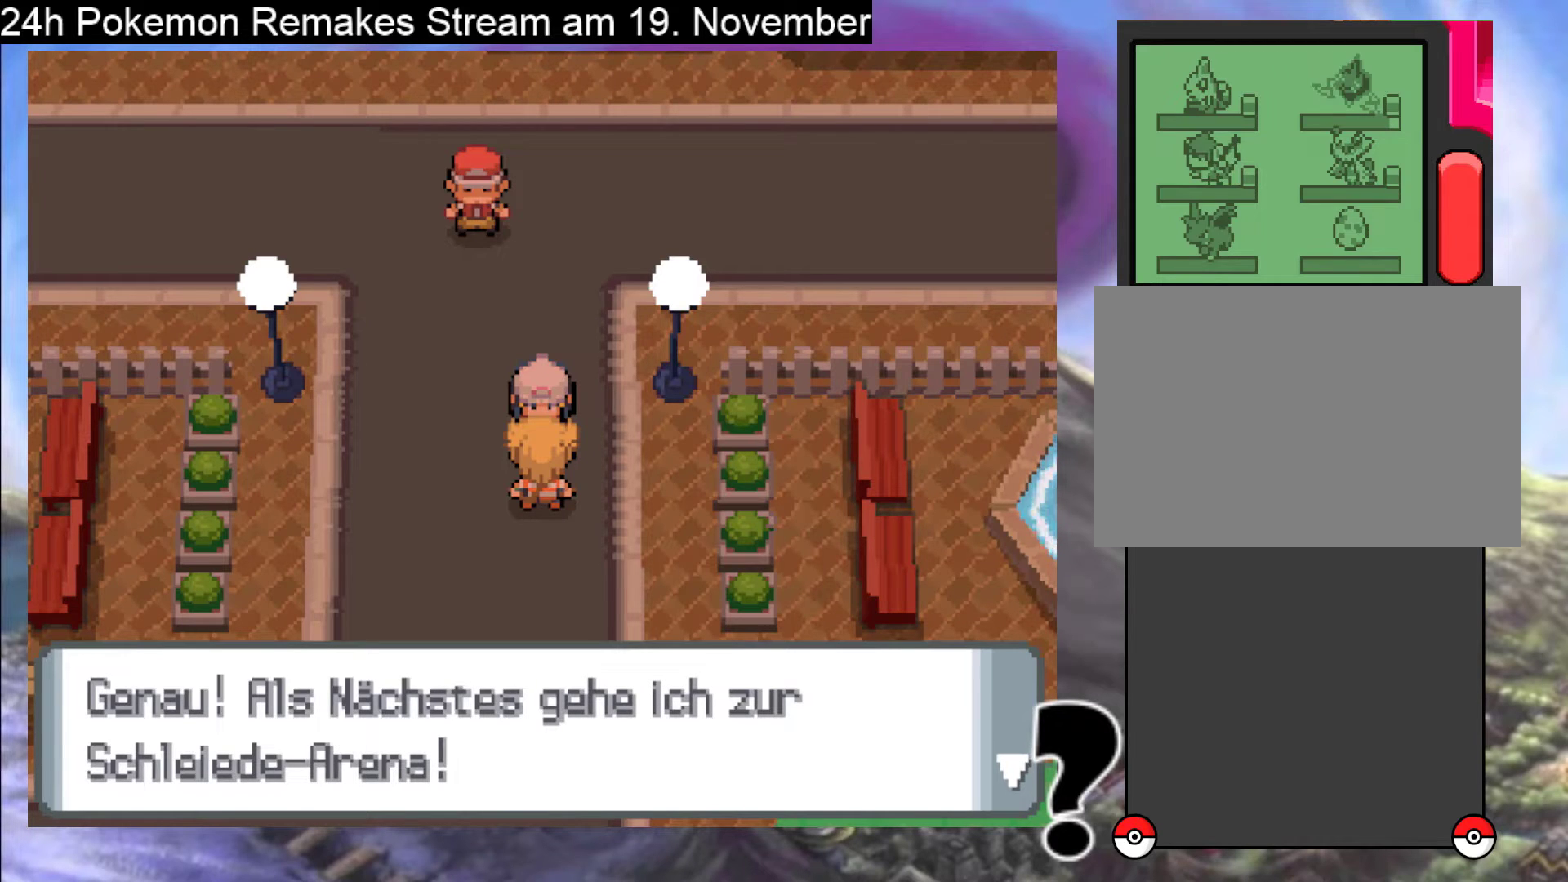
Gameplay with a controller (Nintendo layout); each line is a JSON object with the inputs held at the frame after it. "events" lists button and stick changes between this image and that frame as [ms after this image, input, new state], when the widget could be followed in between. Not read: L1 L3 R3.
{"buttons": [], "events": [[267, "B", "down"], [400, "B", "up"]]}
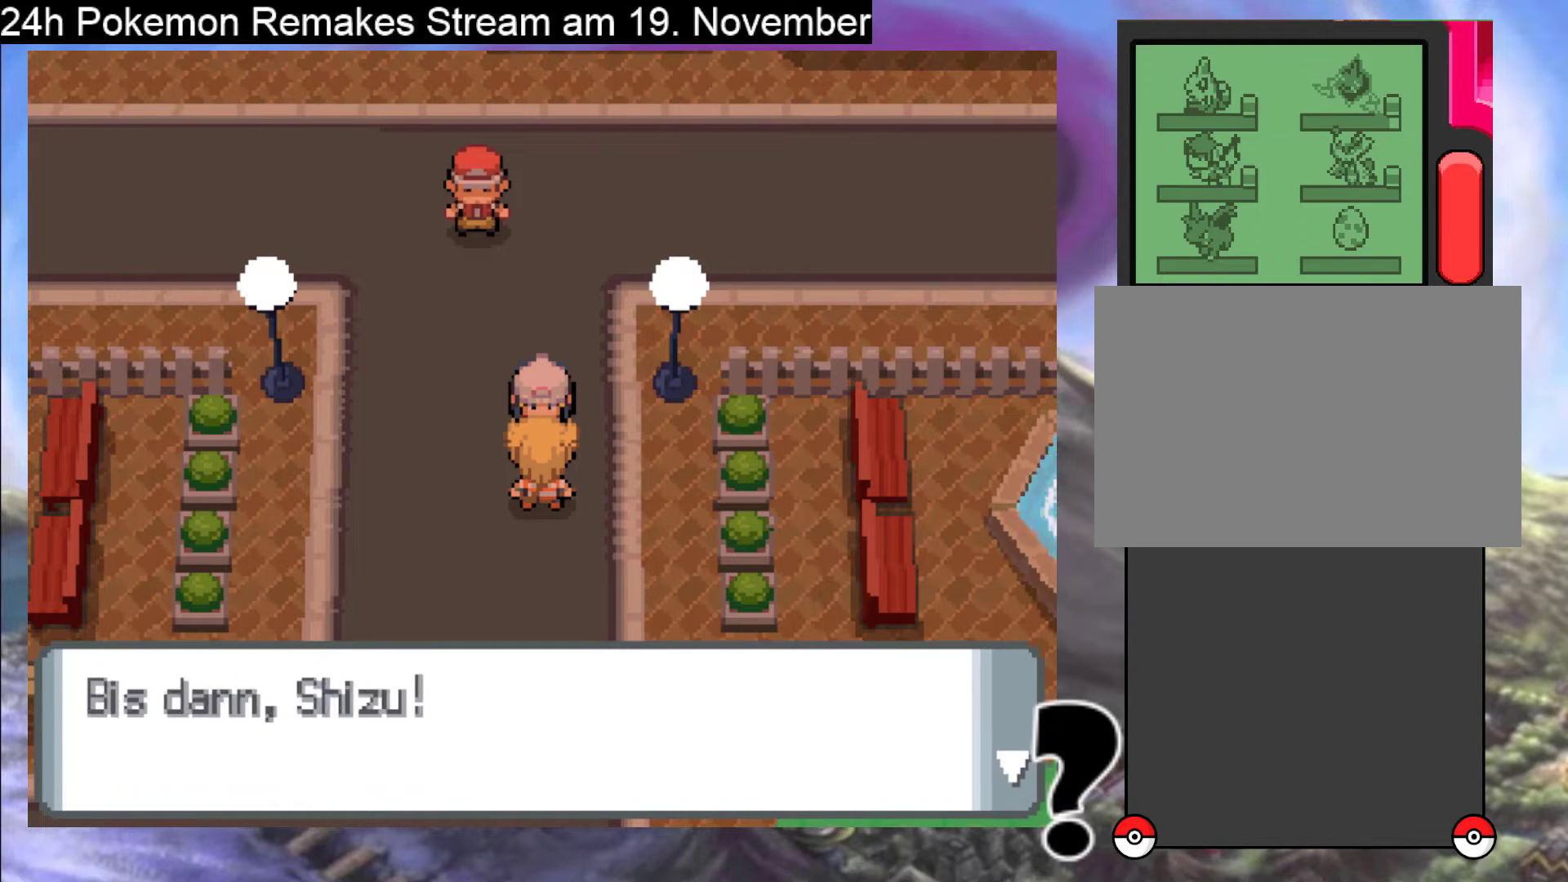
{"buttons": [], "events": [[100, "B", "down"], [233, "B", "up"]]}
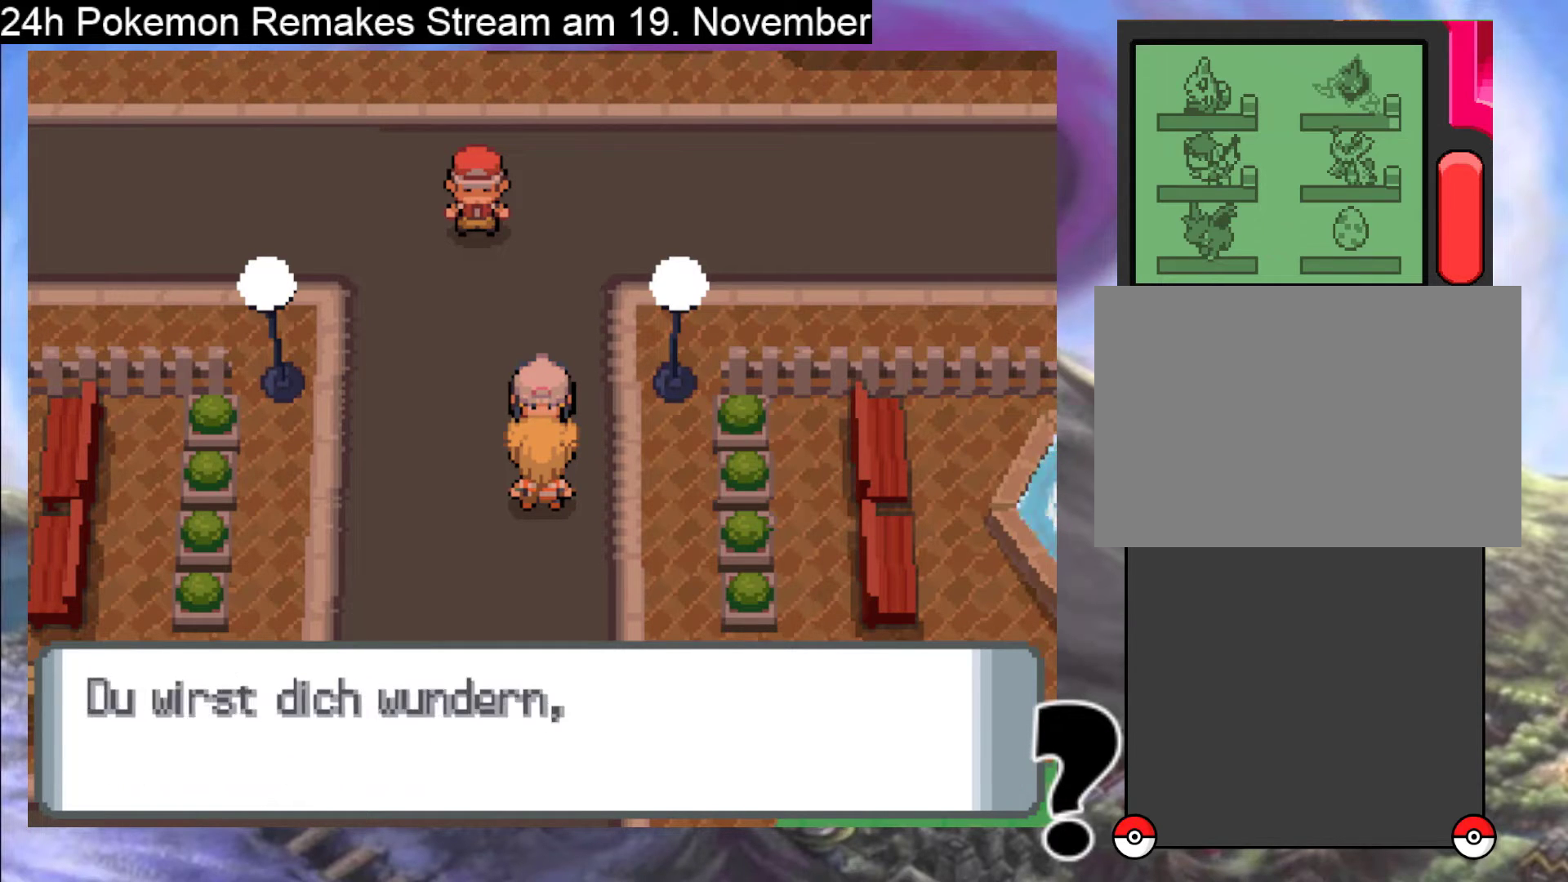
{"buttons": [], "events": [[33, "B", "down"], [200, "B", "up"]]}
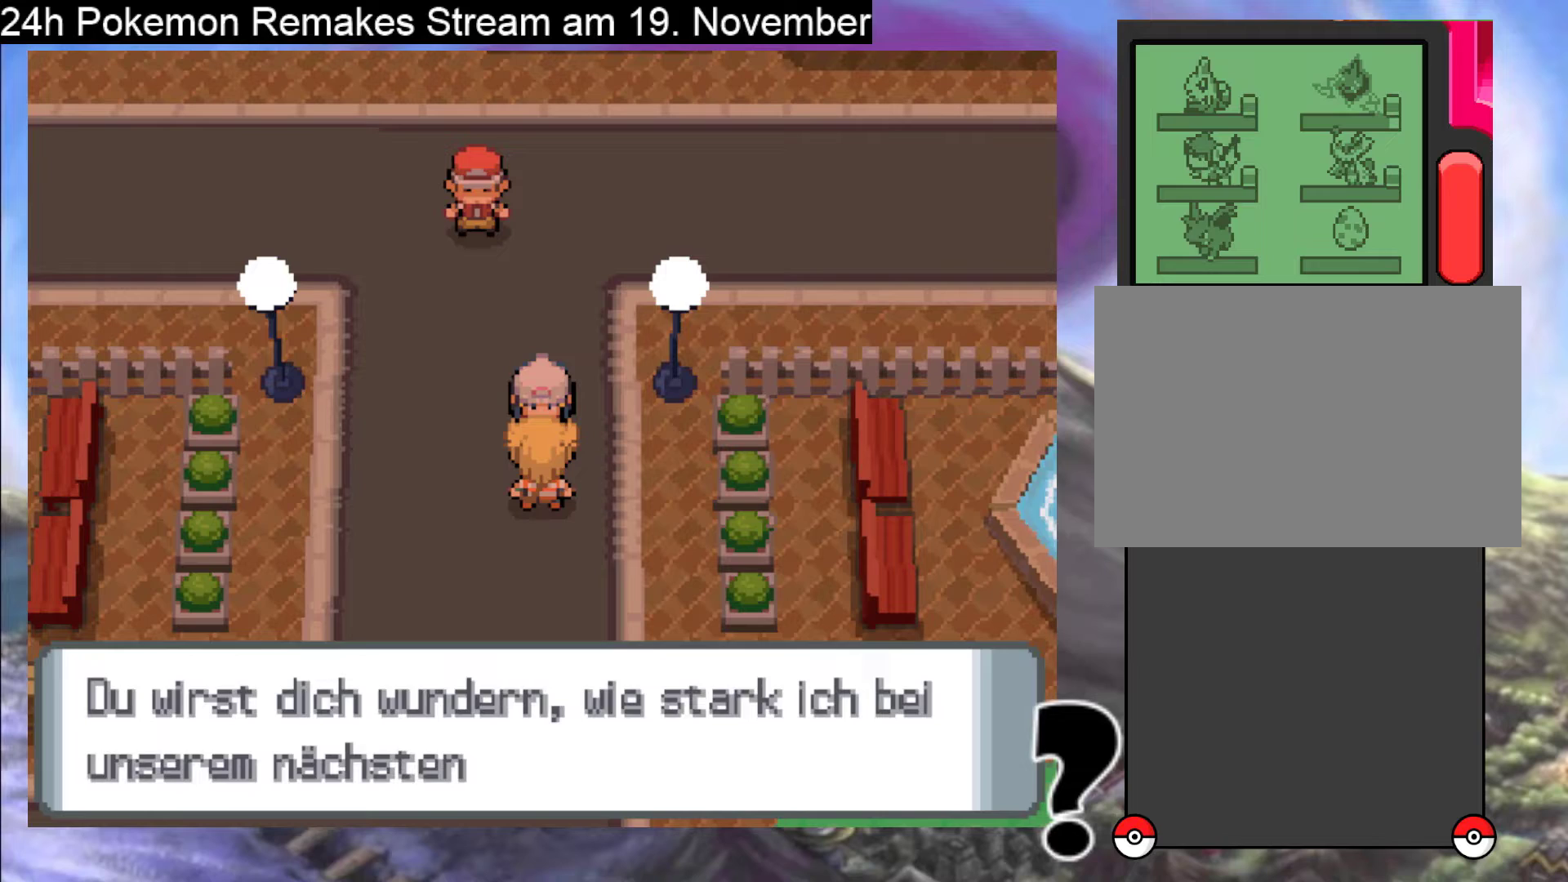
{"buttons": ["B"], "events": [[133, "B", "down"], [333, "B", "up"], [433, "B", "down"]]}
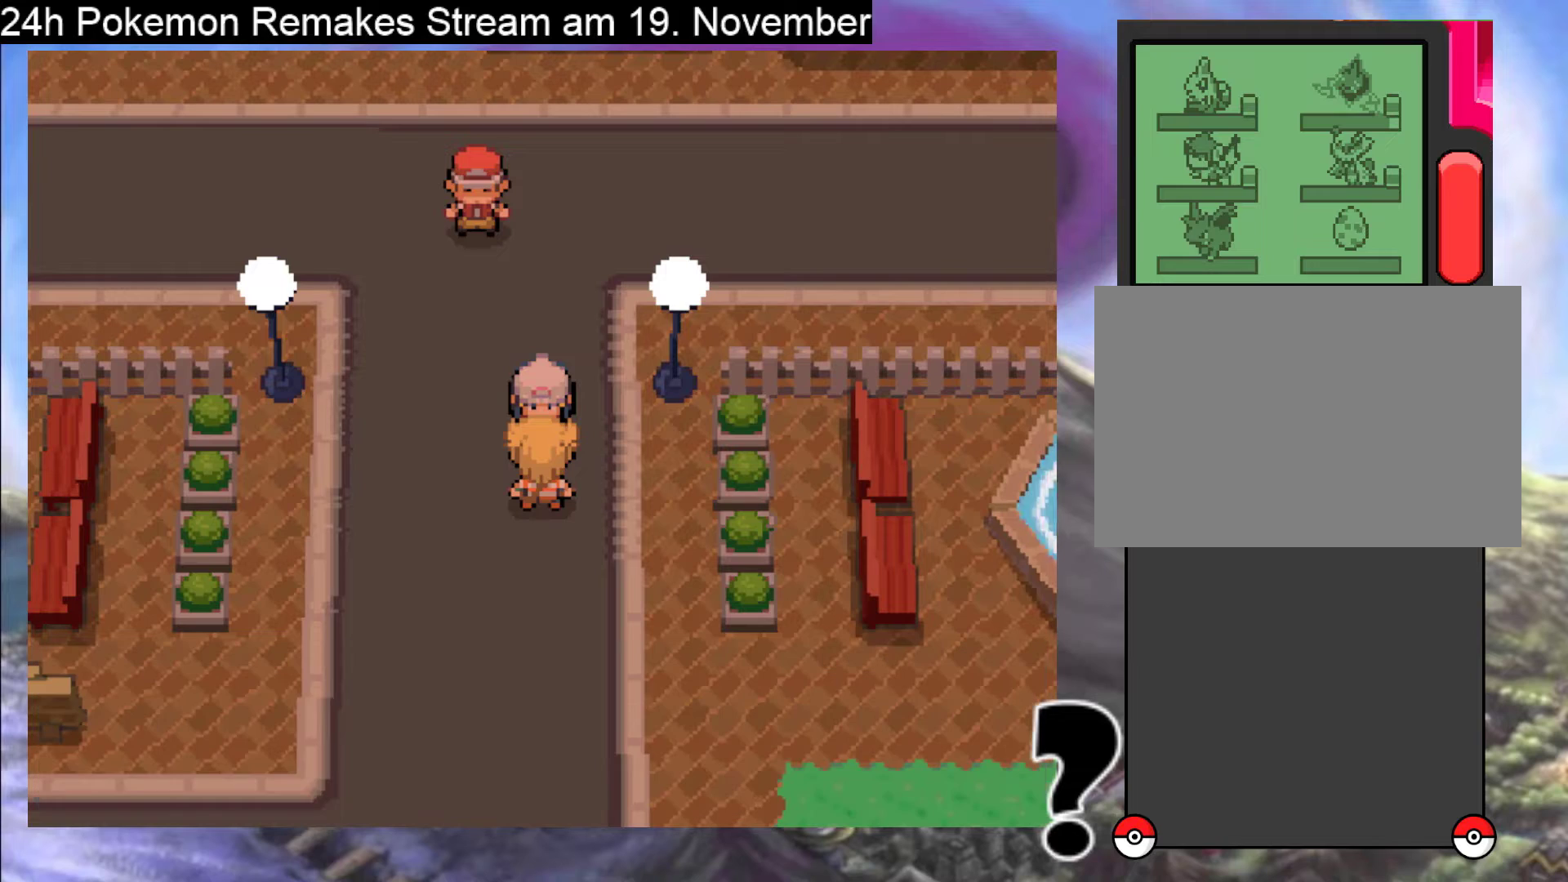
{"buttons": [], "events": [[33, "B", "up"]]}
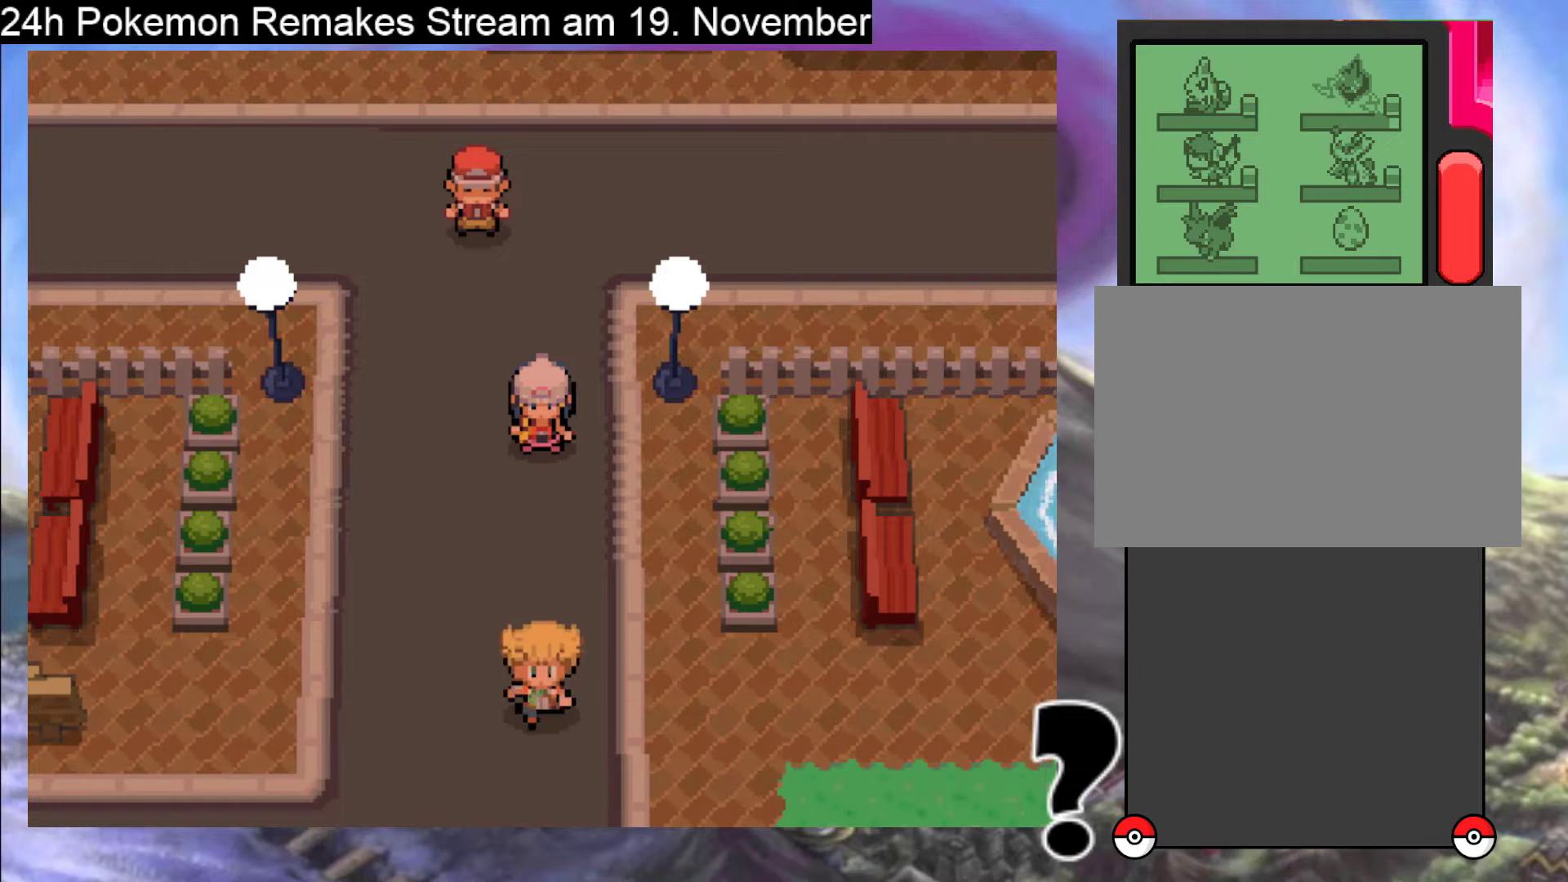
{"buttons": ["B", "DPAD_DOWN"], "events": [[67, "DPAD_DOWN", "down"], [133, "B", "down"]]}
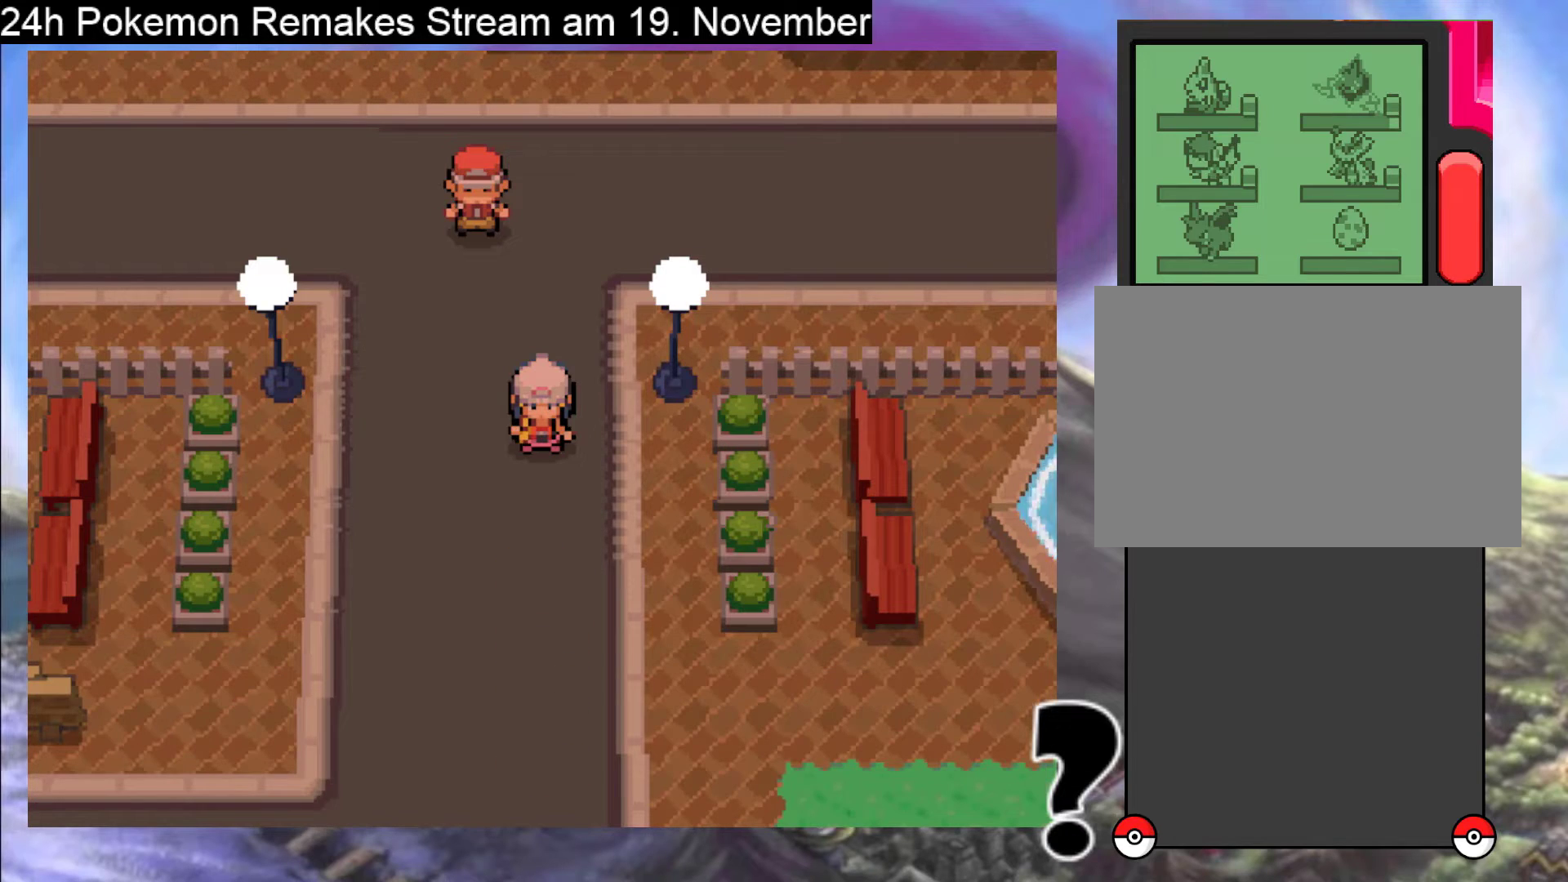
{"buttons": ["B", "DPAD_DOWN"], "events": []}
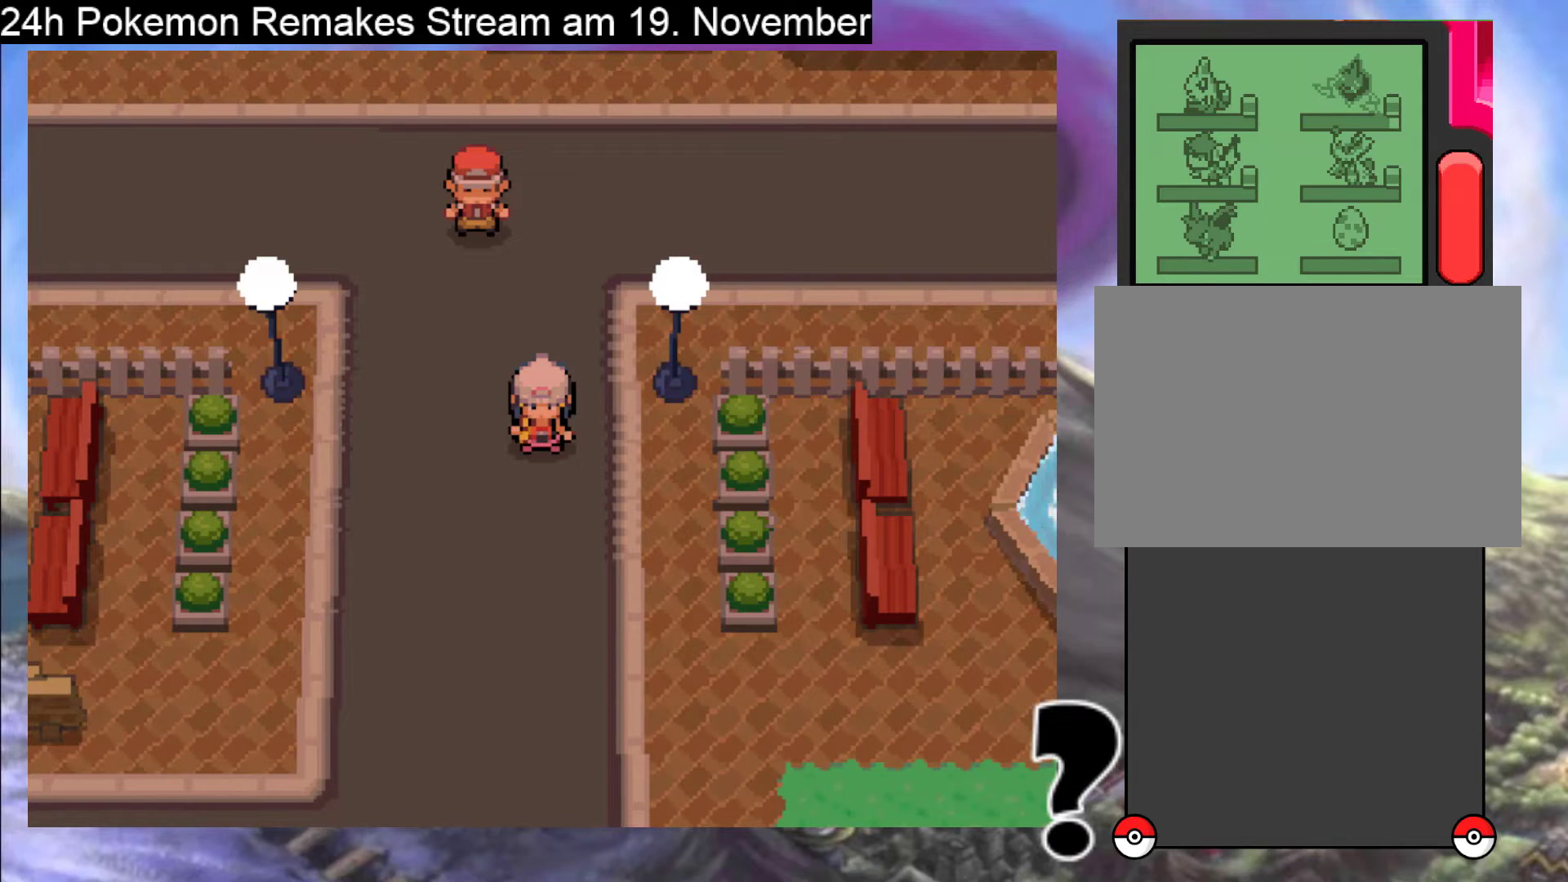
{"buttons": ["B", "DPAD_DOWN"], "events": []}
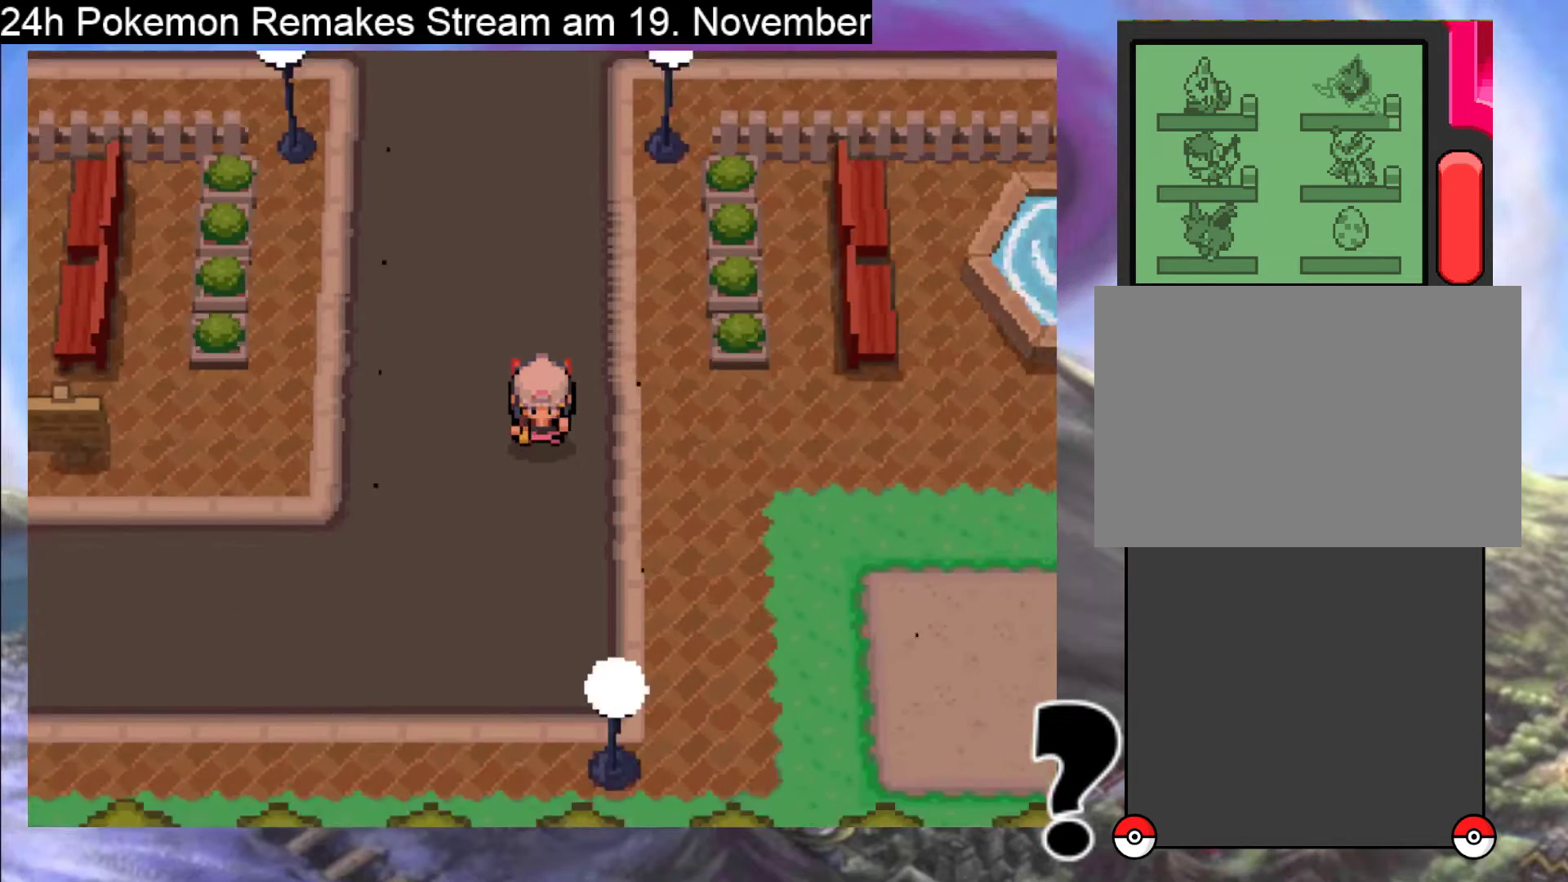
{"buttons": ["B", "DPAD_RIGHT"], "events": [[433, "DPAD_DOWN", "up"], [433, "DPAD_RIGHT", "down"]]}
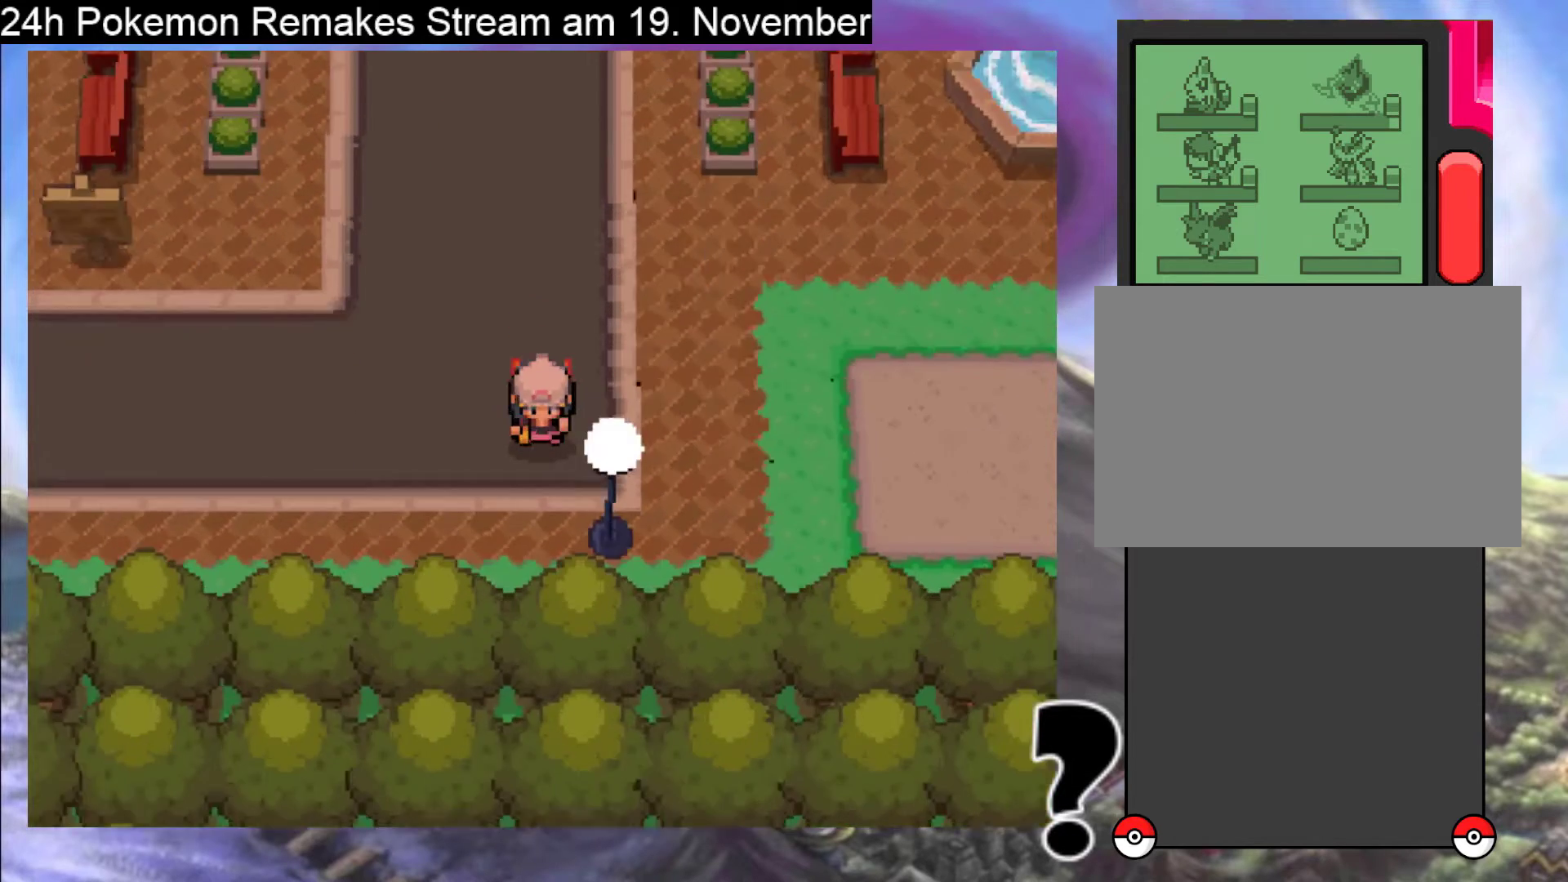
{"buttons": ["B", "DPAD_RIGHT"], "events": []}
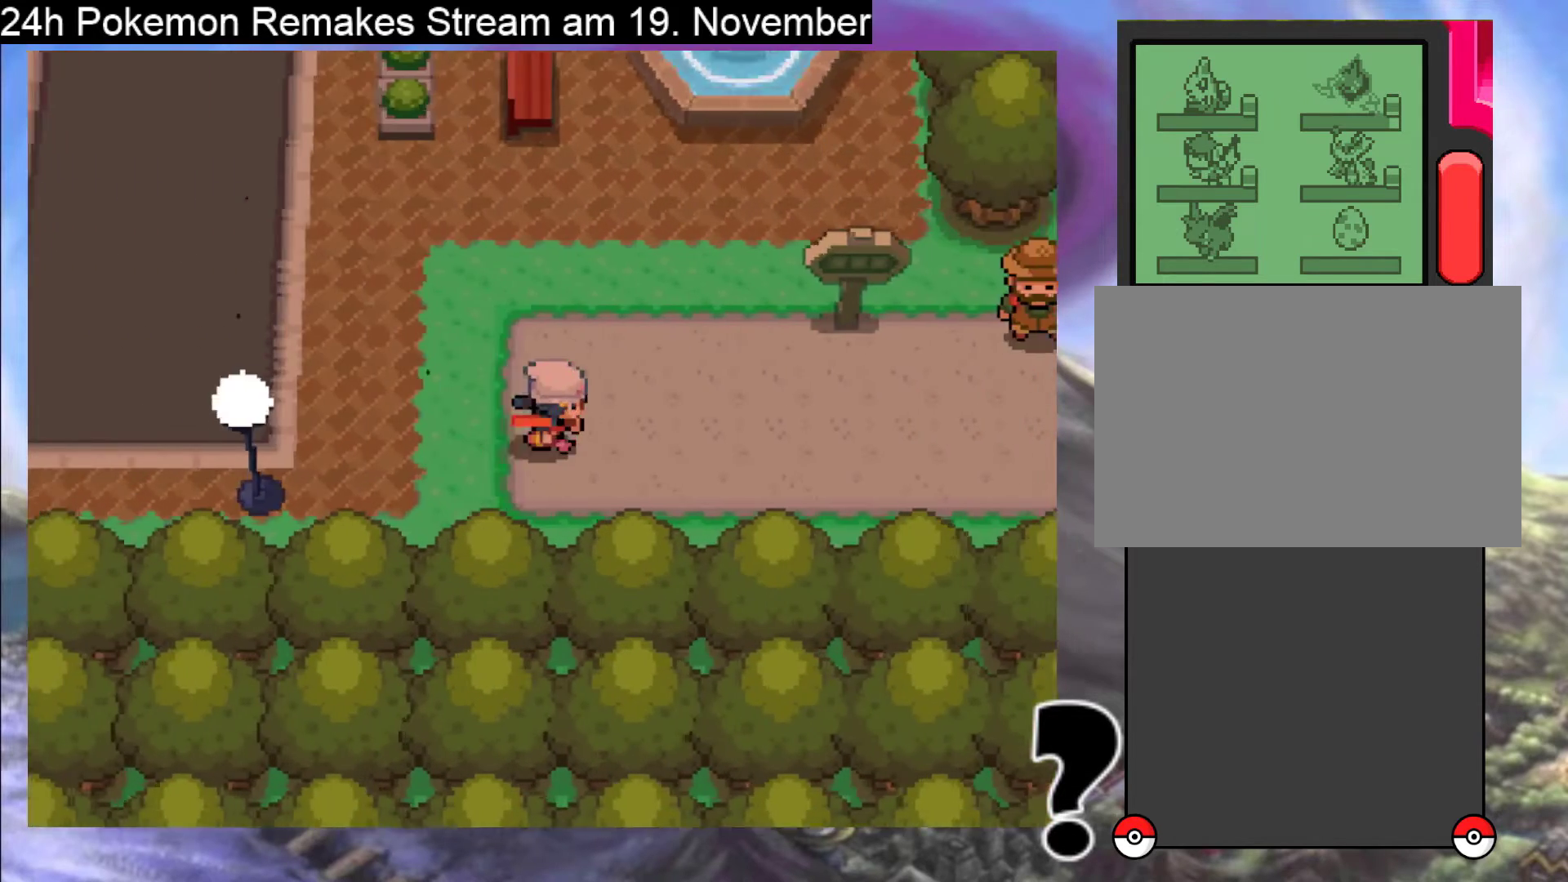
{"buttons": ["B", "DPAD_RIGHT"], "events": []}
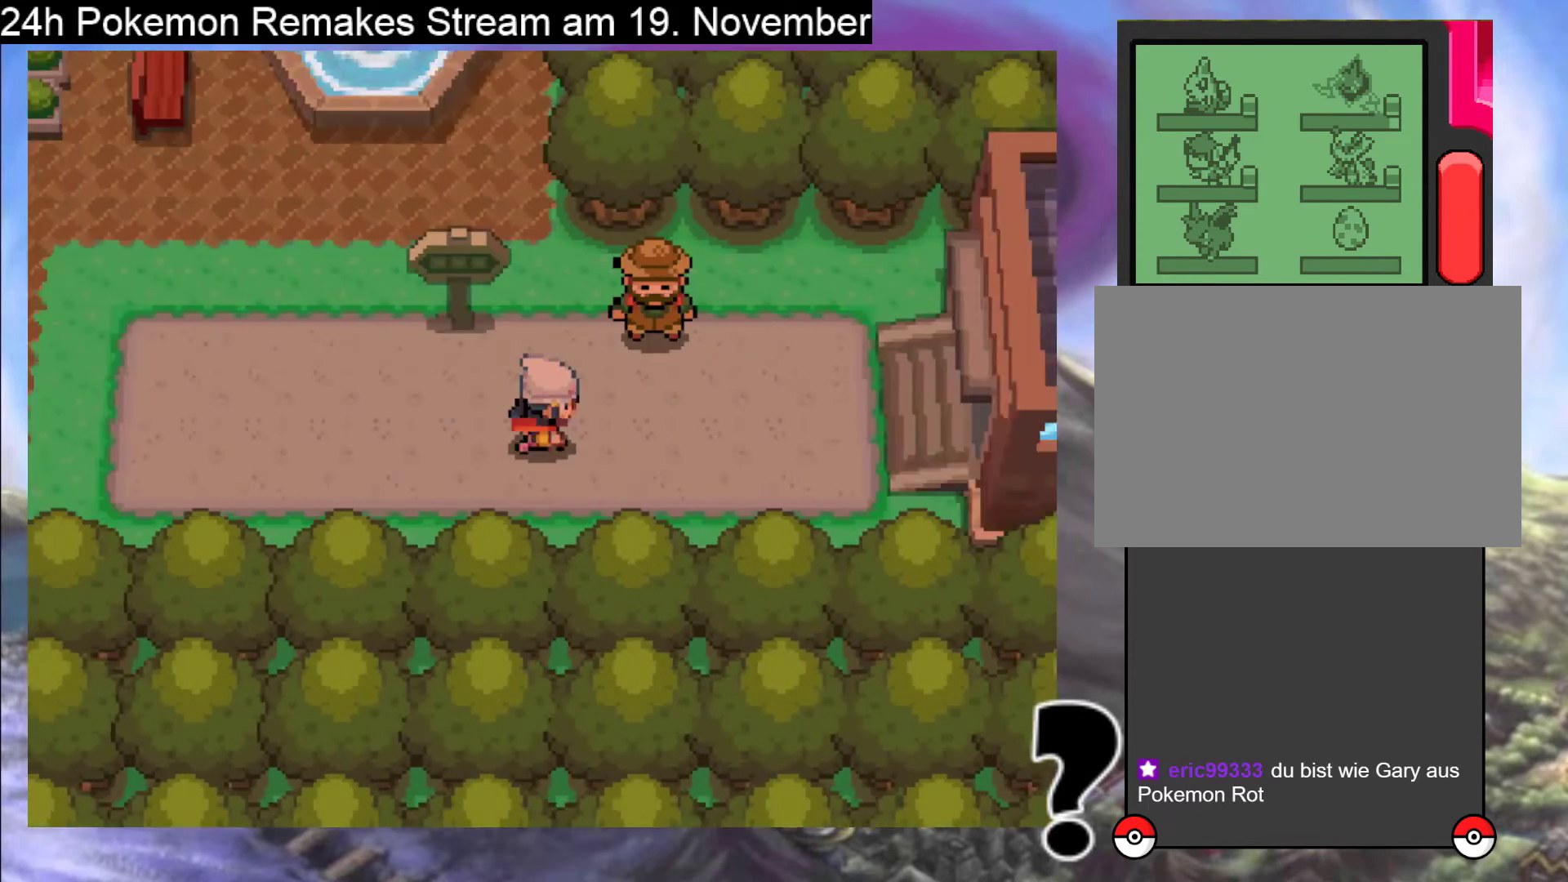
{"buttons": ["B", "DPAD_RIGHT"], "events": []}
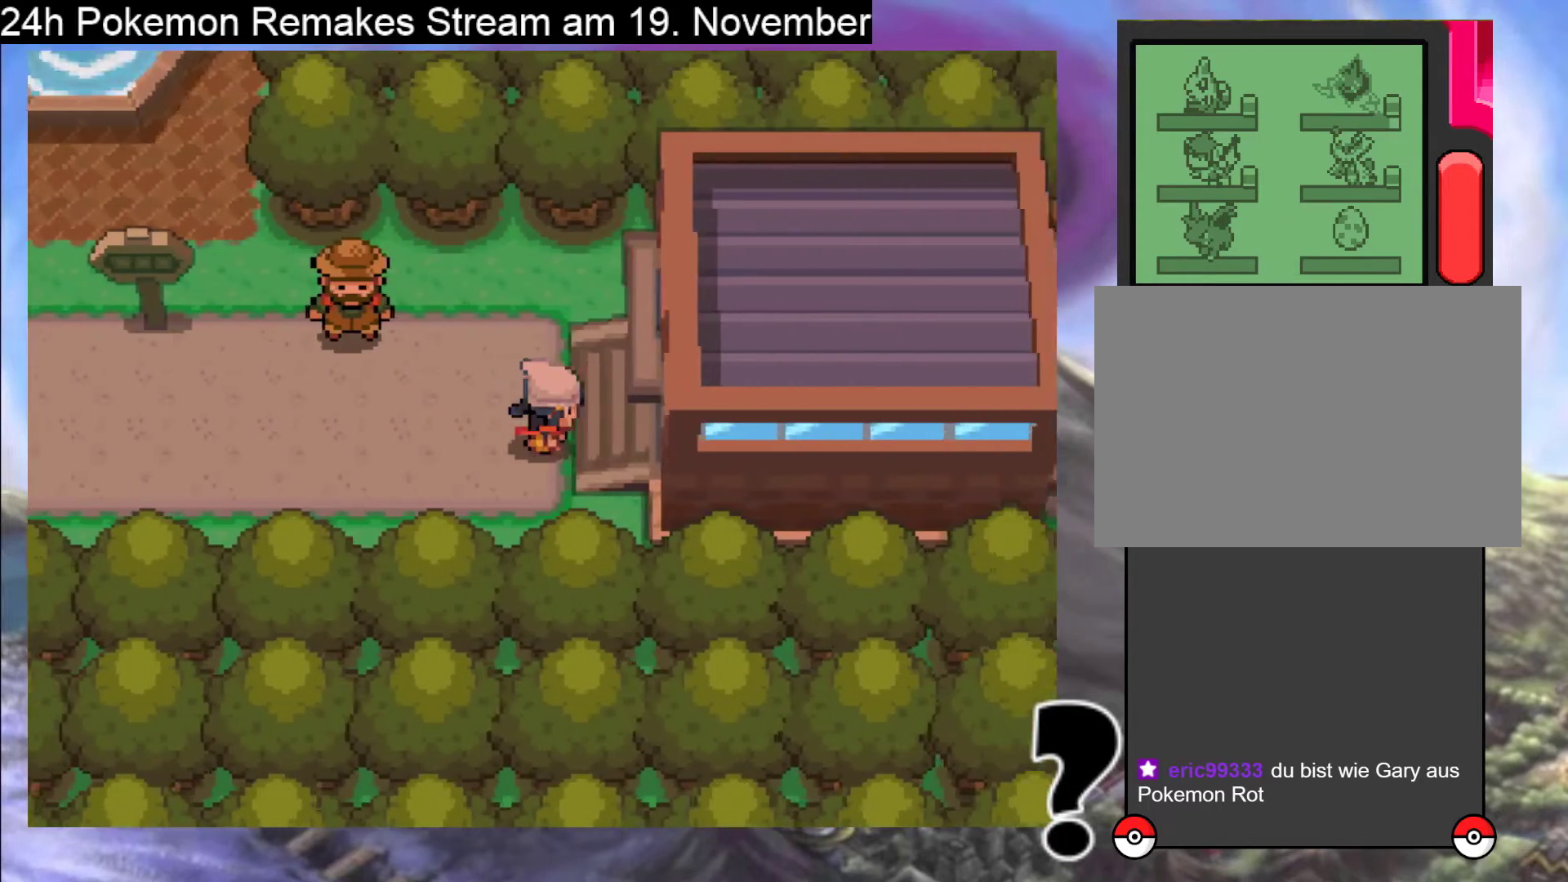
{"buttons": ["B", "DPAD_RIGHT"], "events": []}
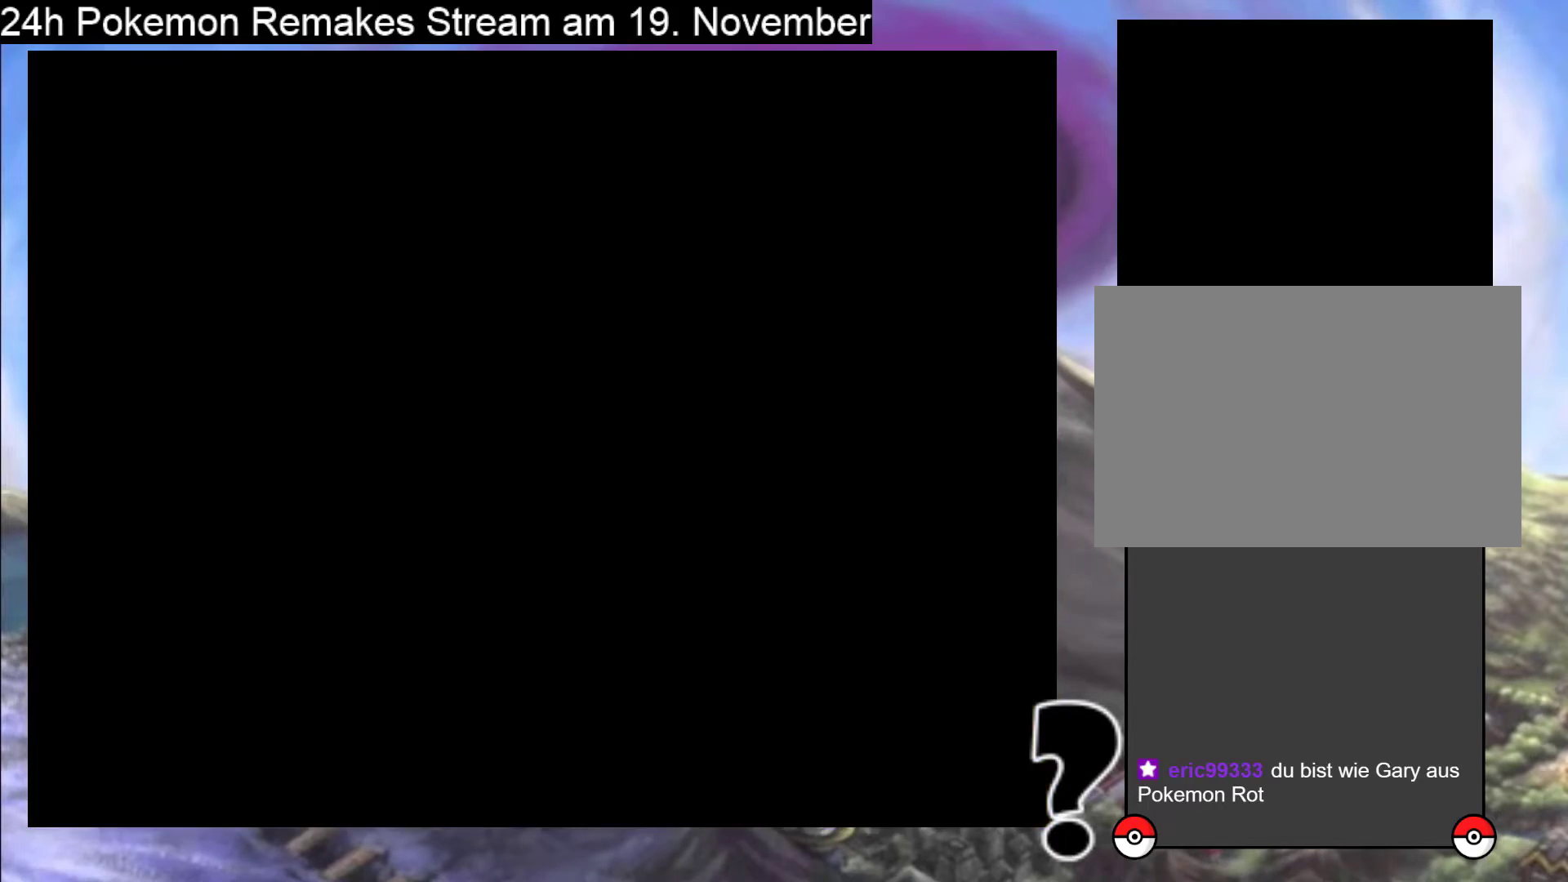
{"buttons": ["B"], "events": [[233, "DPAD_RIGHT", "up"]]}
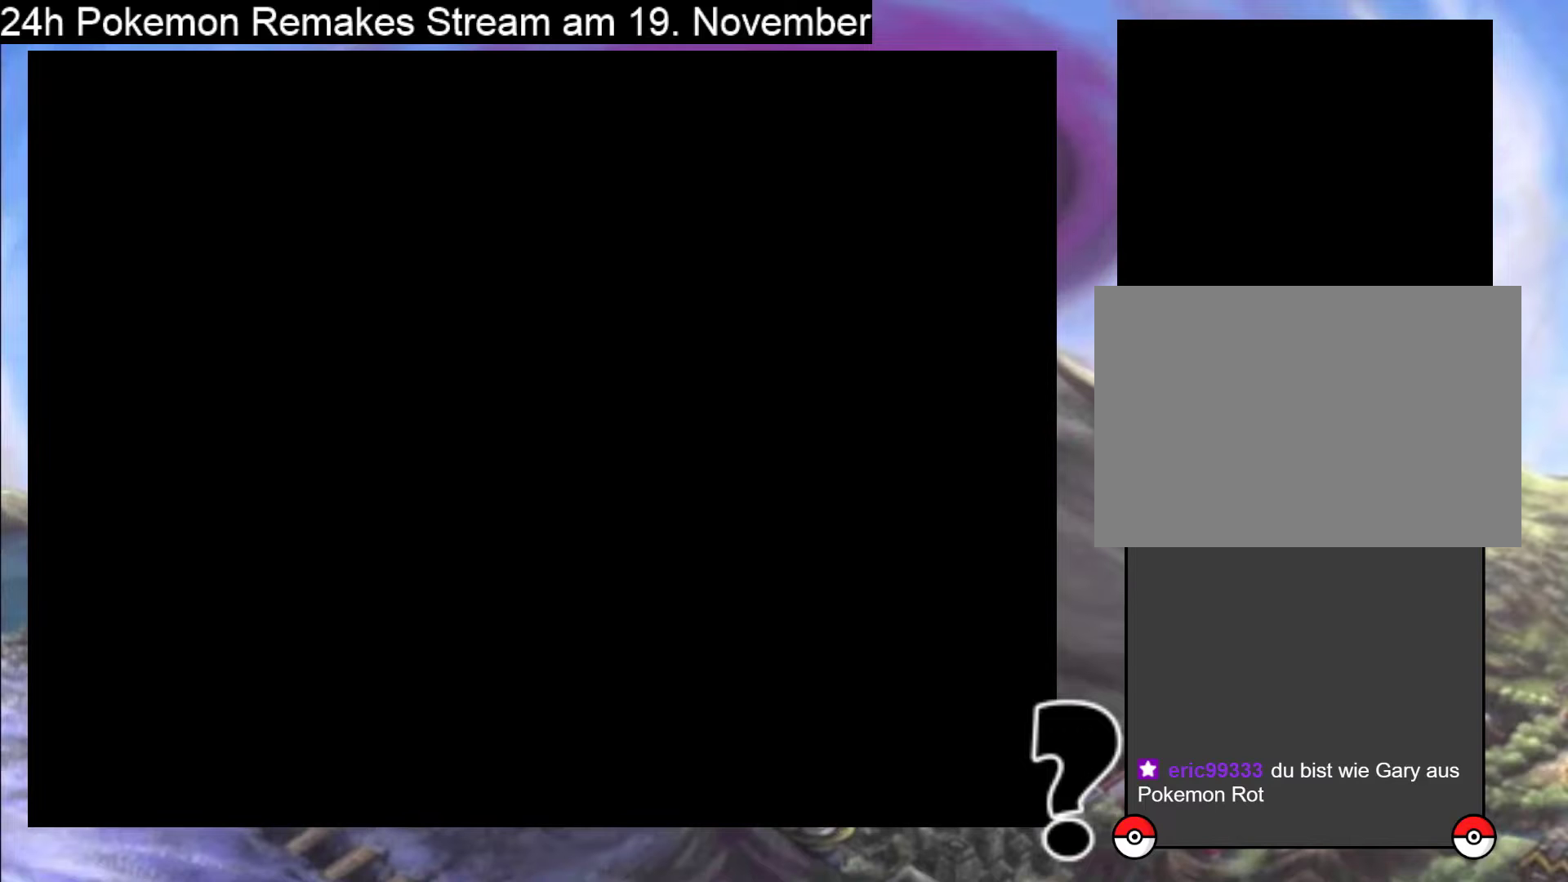
{"buttons": ["B", "DPAD_RIGHT"], "events": [[367, "DPAD_RIGHT", "down"]]}
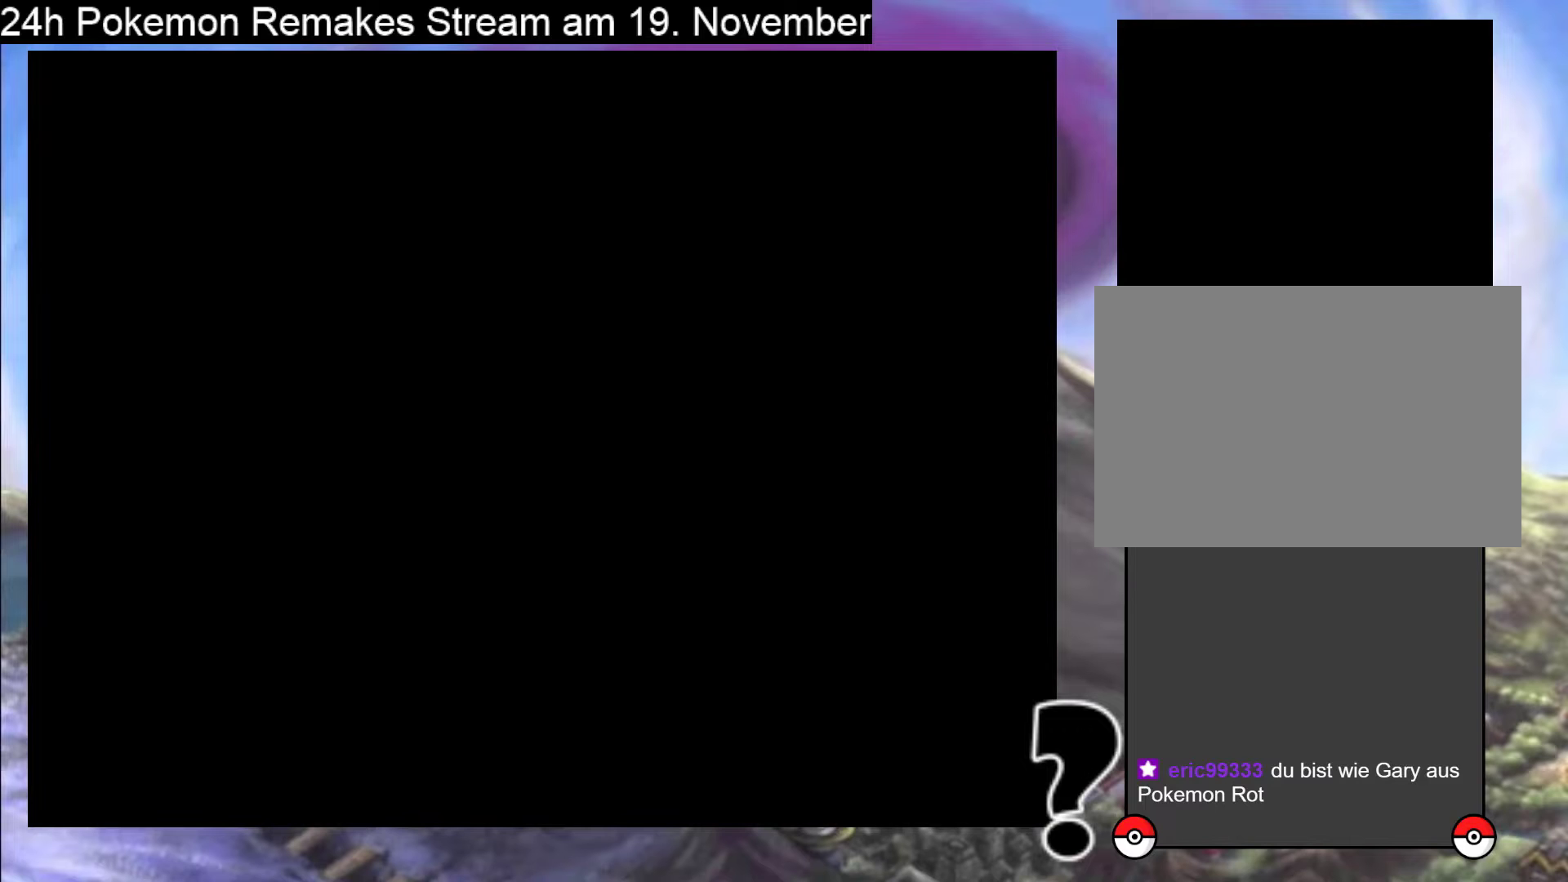
{"buttons": ["B"], "events": [[233, "DPAD_RIGHT", "up"]]}
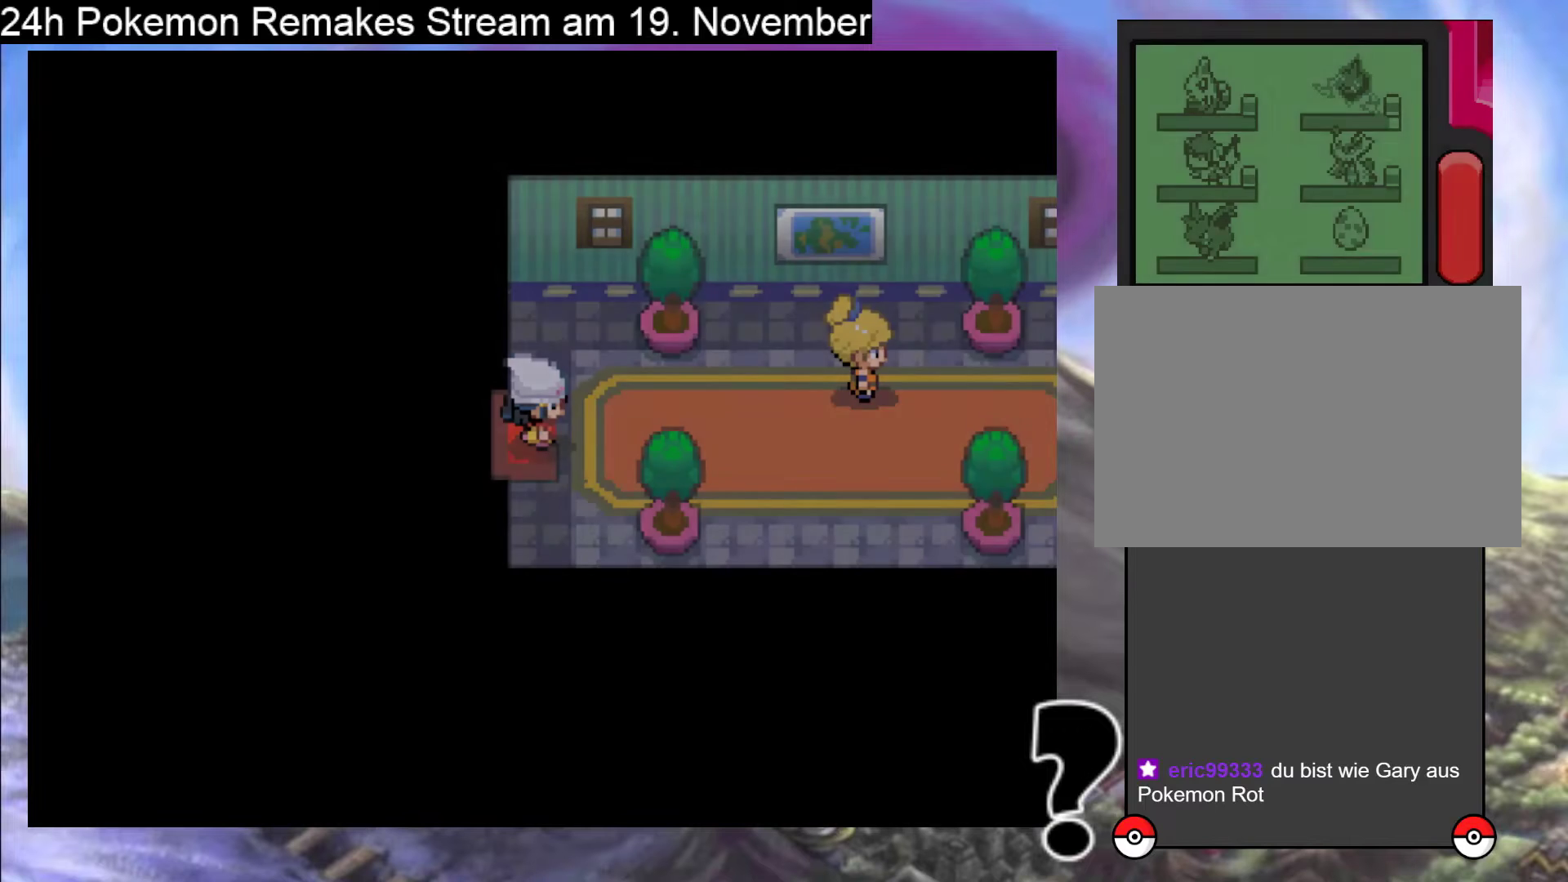
{"buttons": ["B", "DPAD_RIGHT"], "events": [[233, "DPAD_RIGHT", "down"]]}
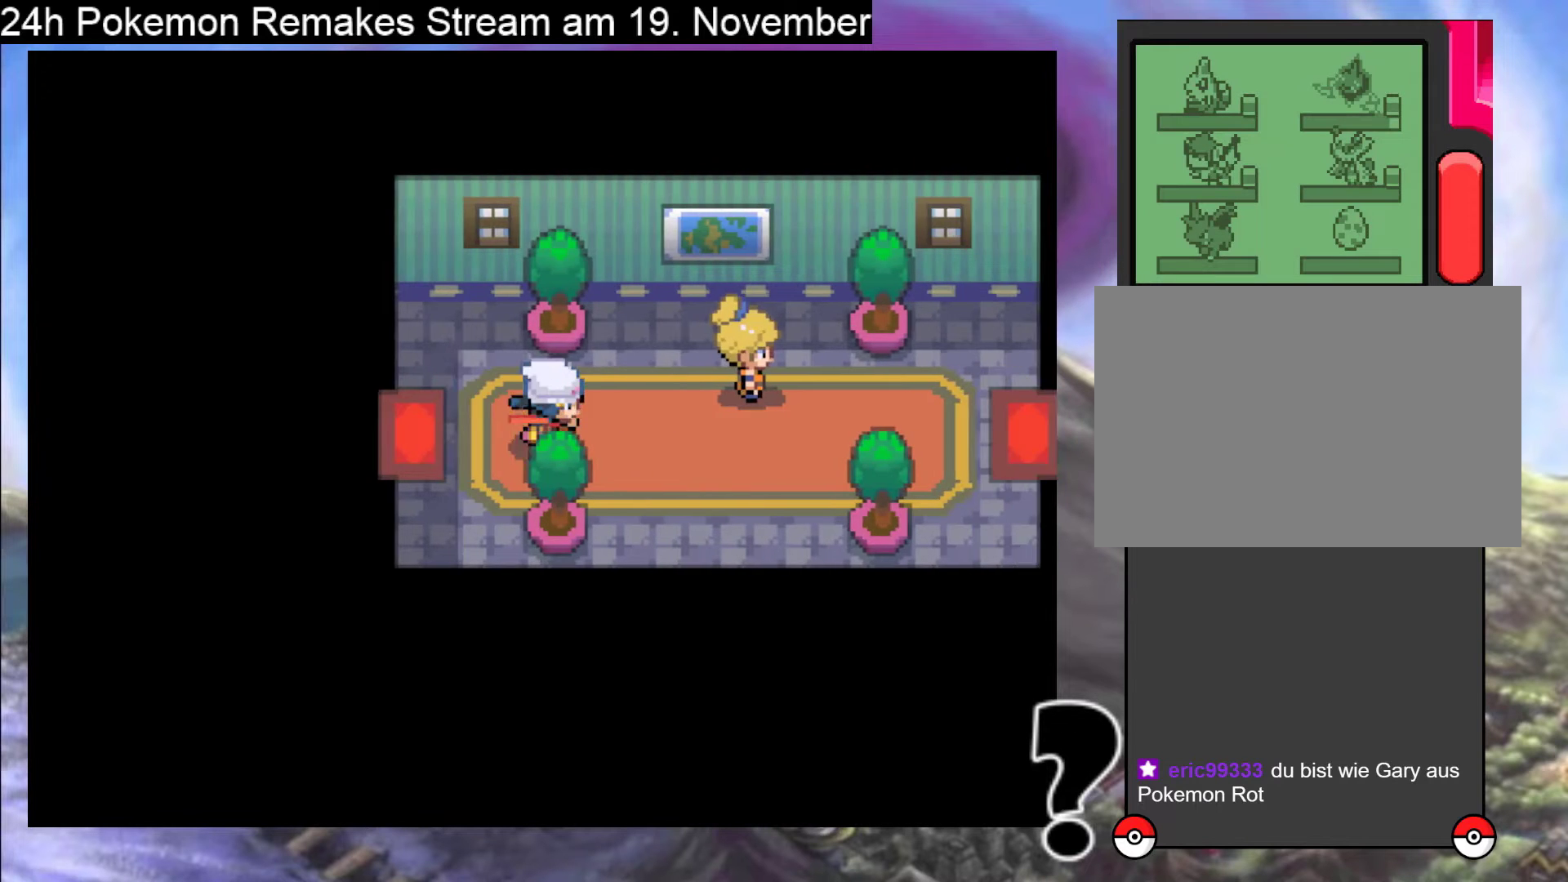
{"buttons": ["B", "DPAD_RIGHT"], "events": []}
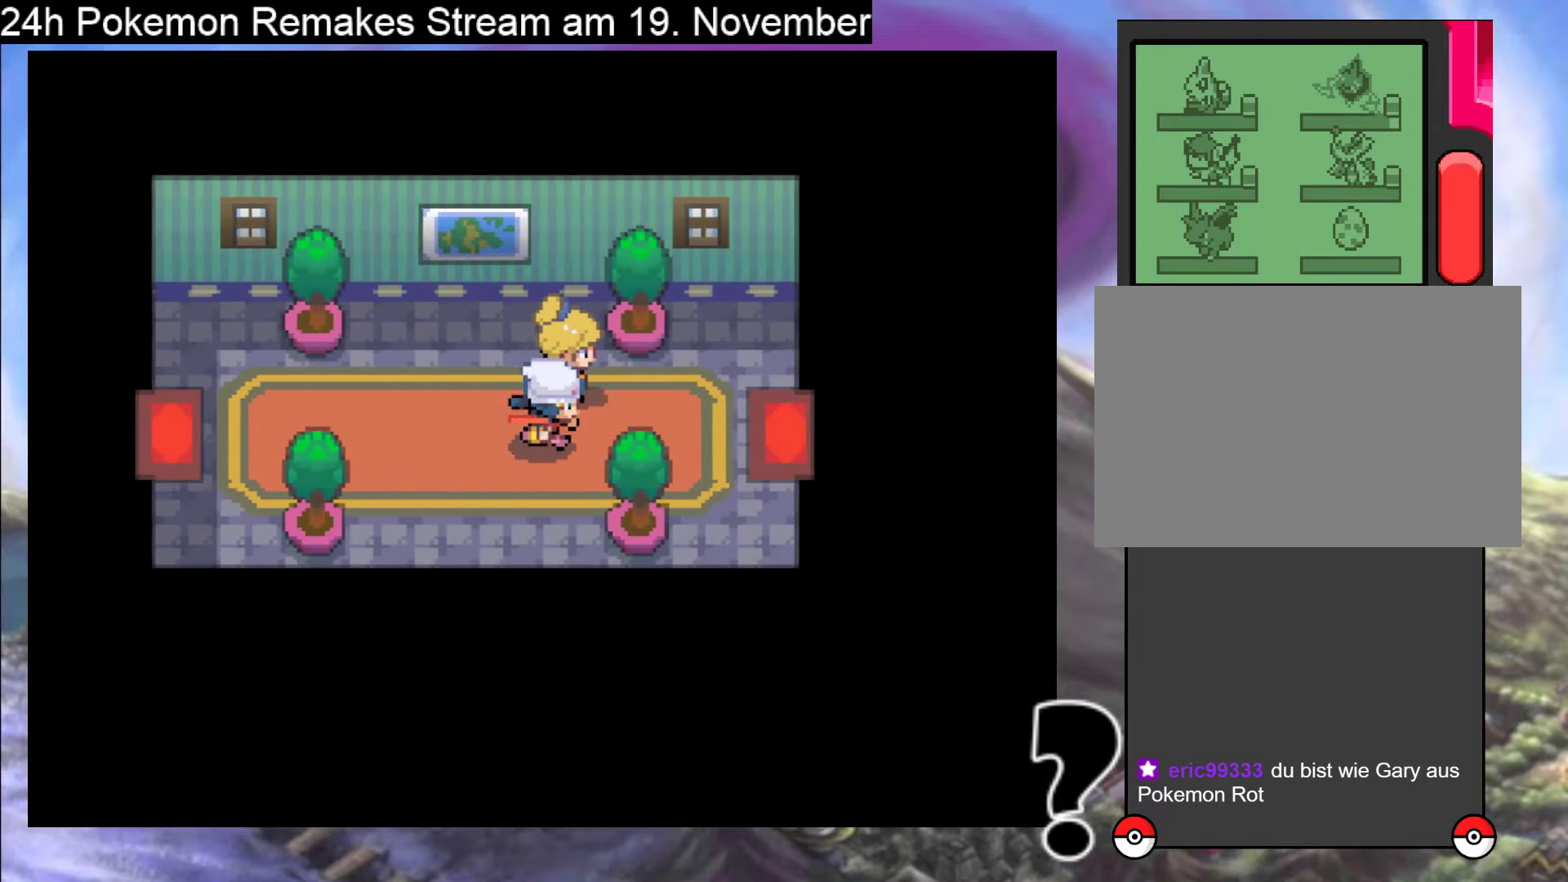
{"buttons": ["B", "DPAD_RIGHT"], "events": []}
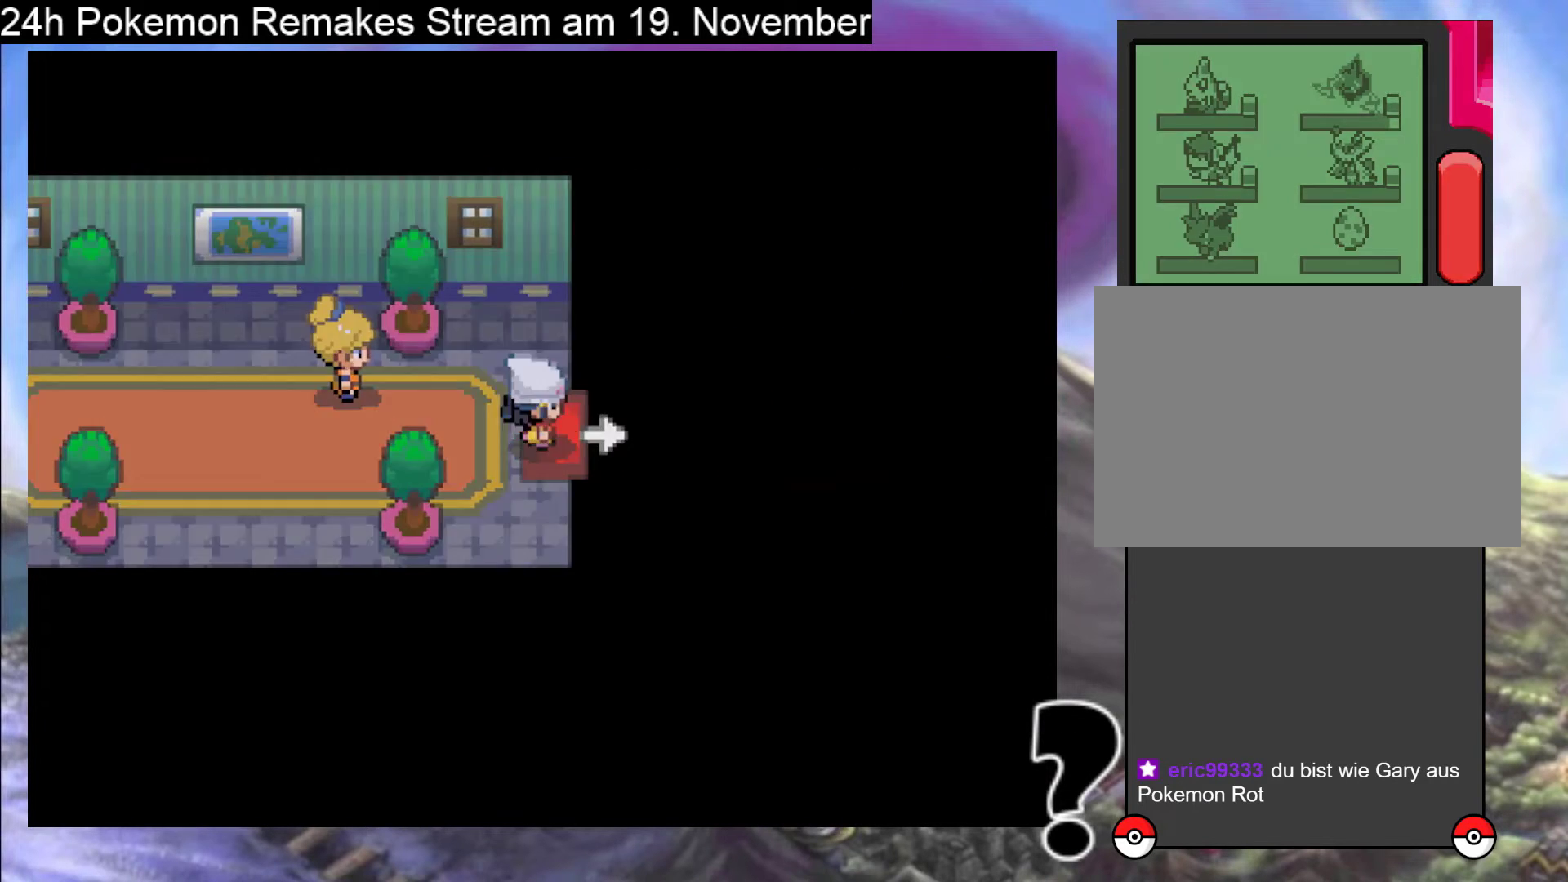
{"buttons": ["B", "DPAD_RIGHT"], "events": []}
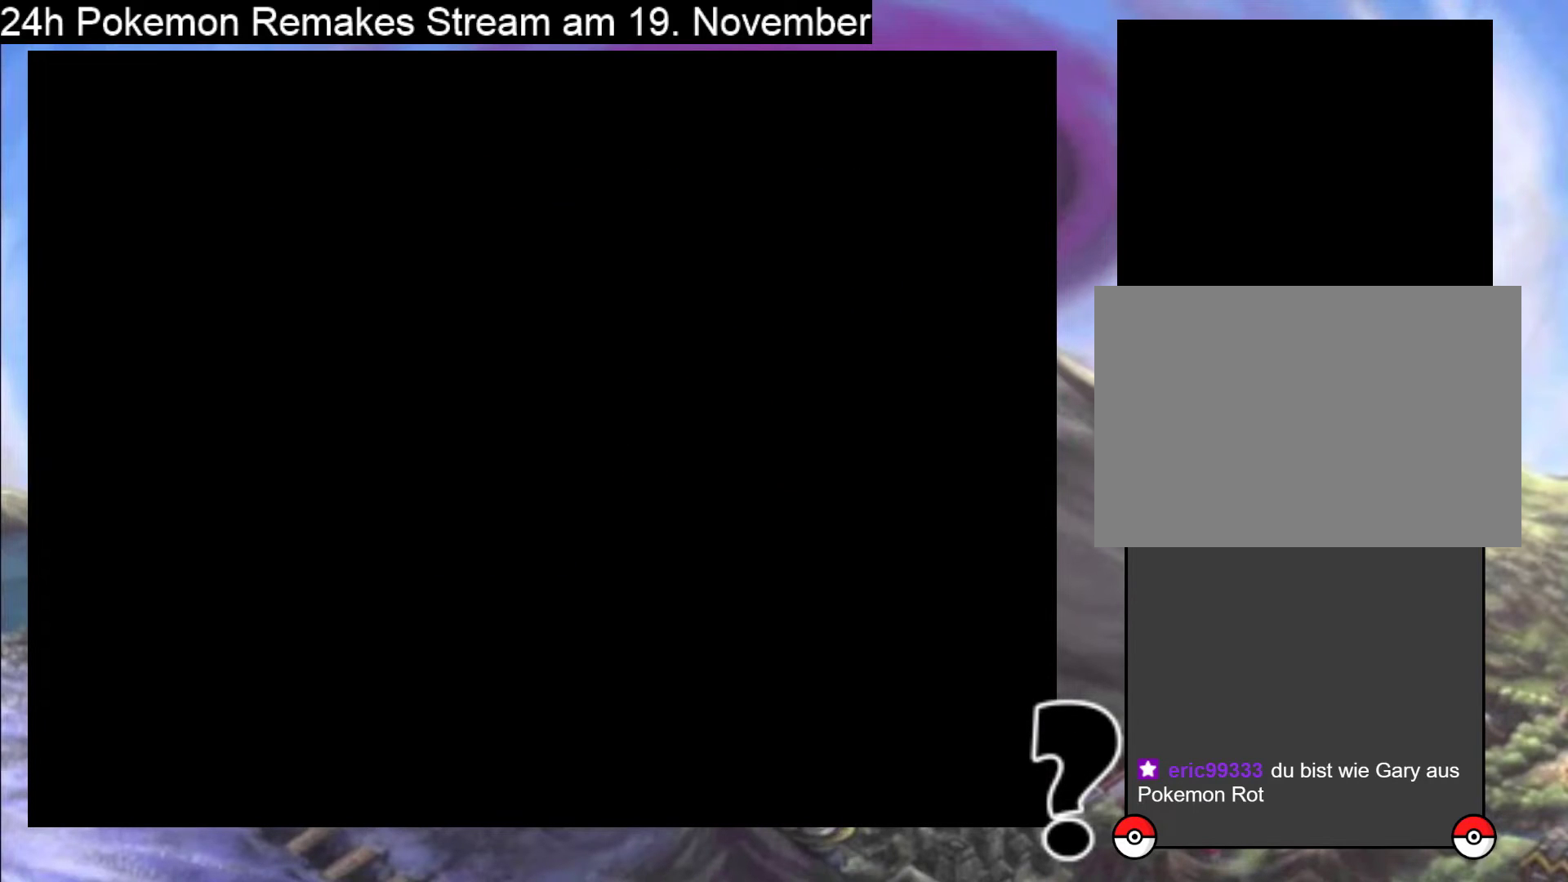
{"buttons": ["B", "DPAD_RIGHT"], "events": []}
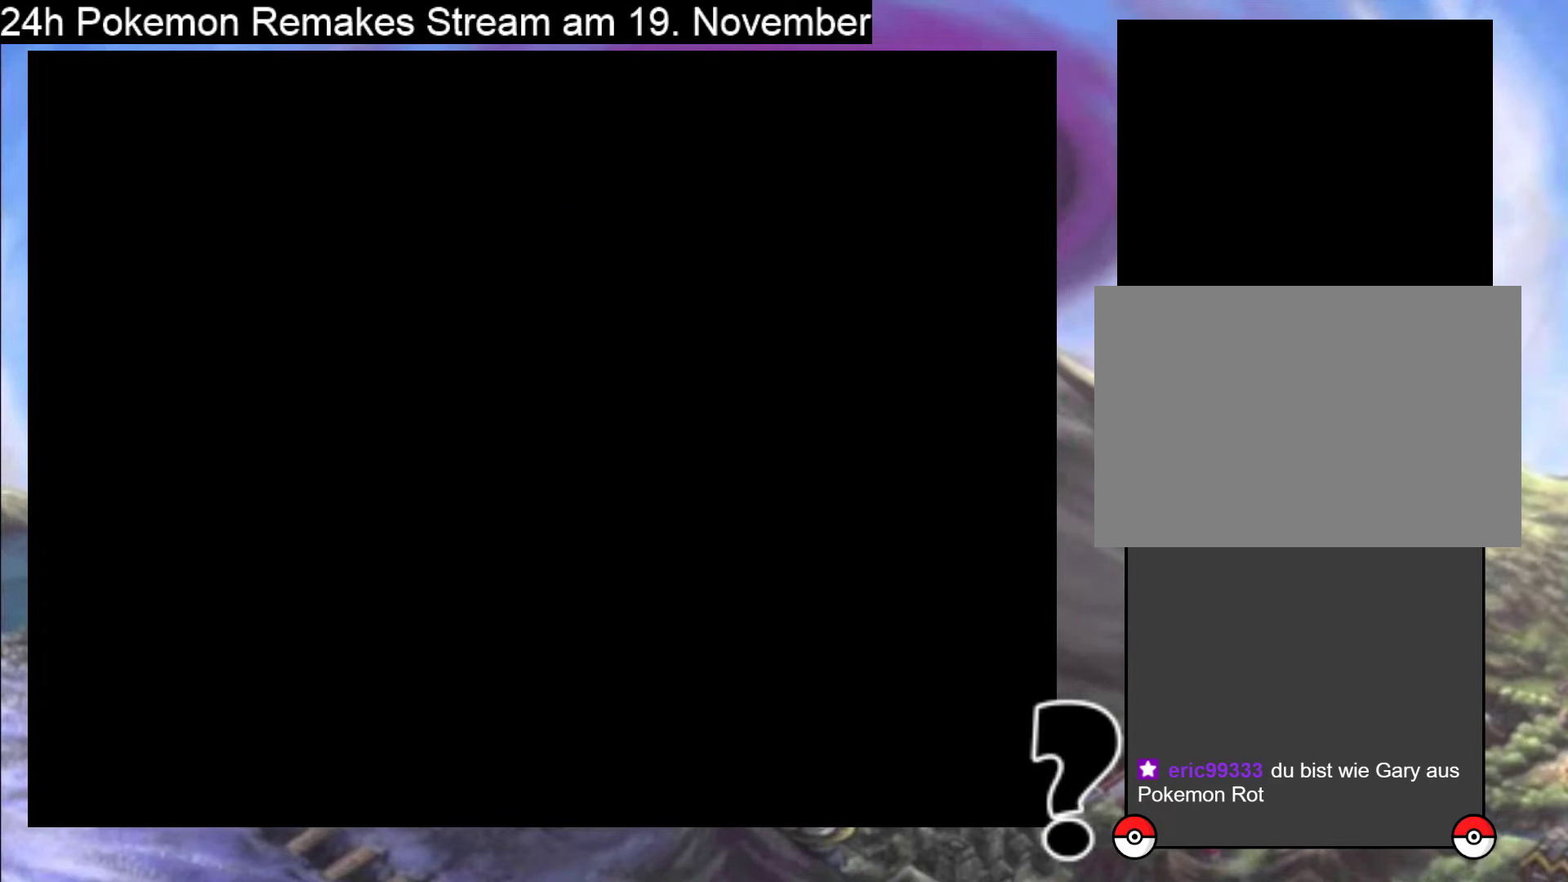
{"buttons": ["B", "DPAD_RIGHT"], "events": []}
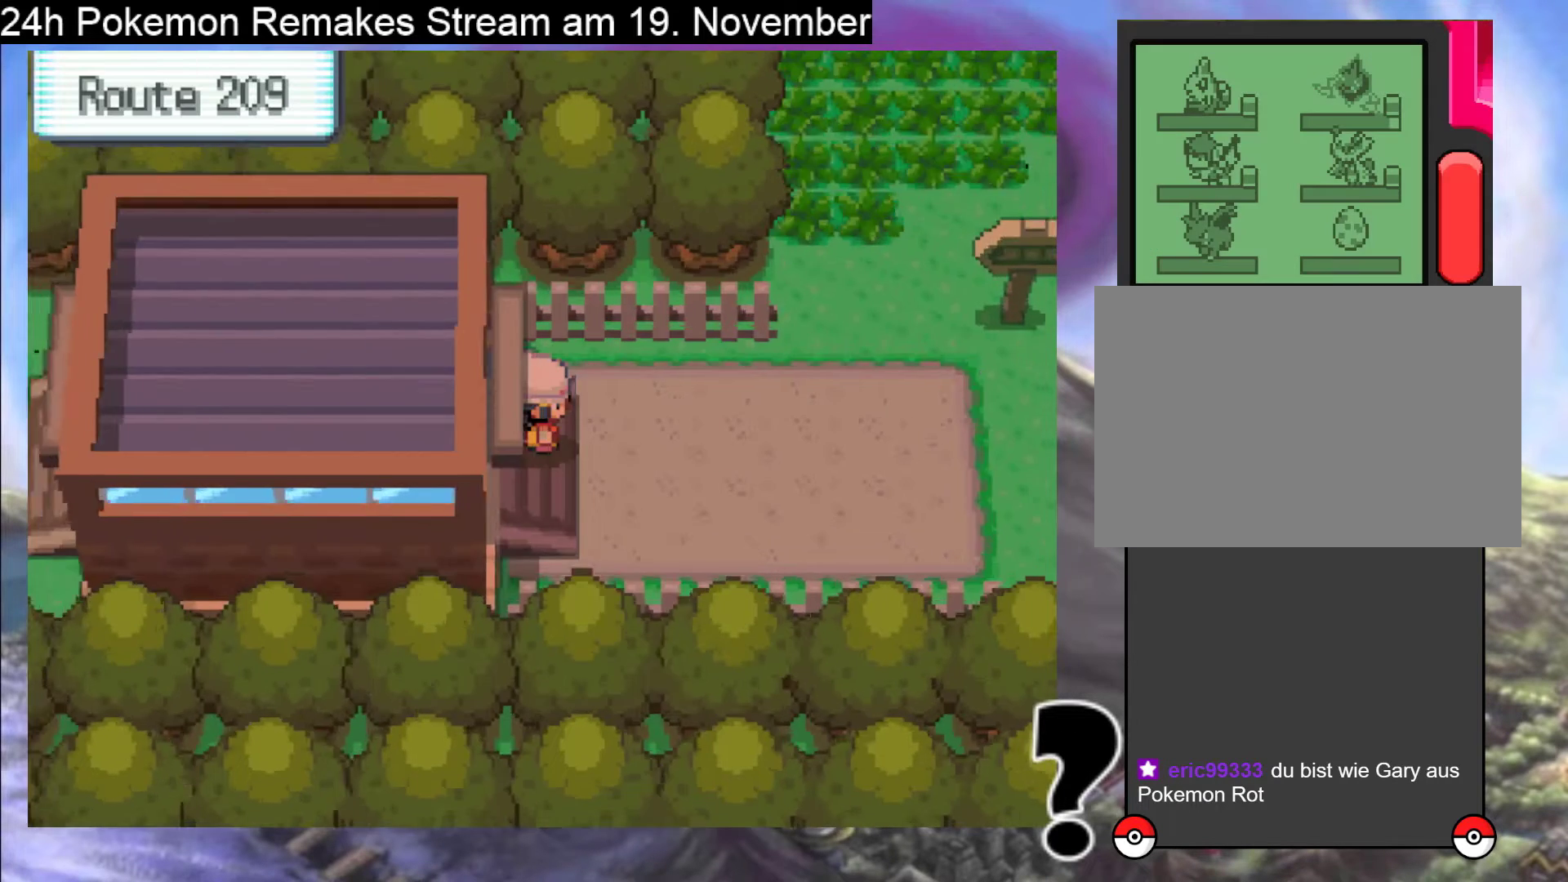
{"buttons": ["B", "DPAD_RIGHT"], "events": [[33, "DPAD_RIGHT", "up"], [67, "DPAD_RIGHT", "down"]]}
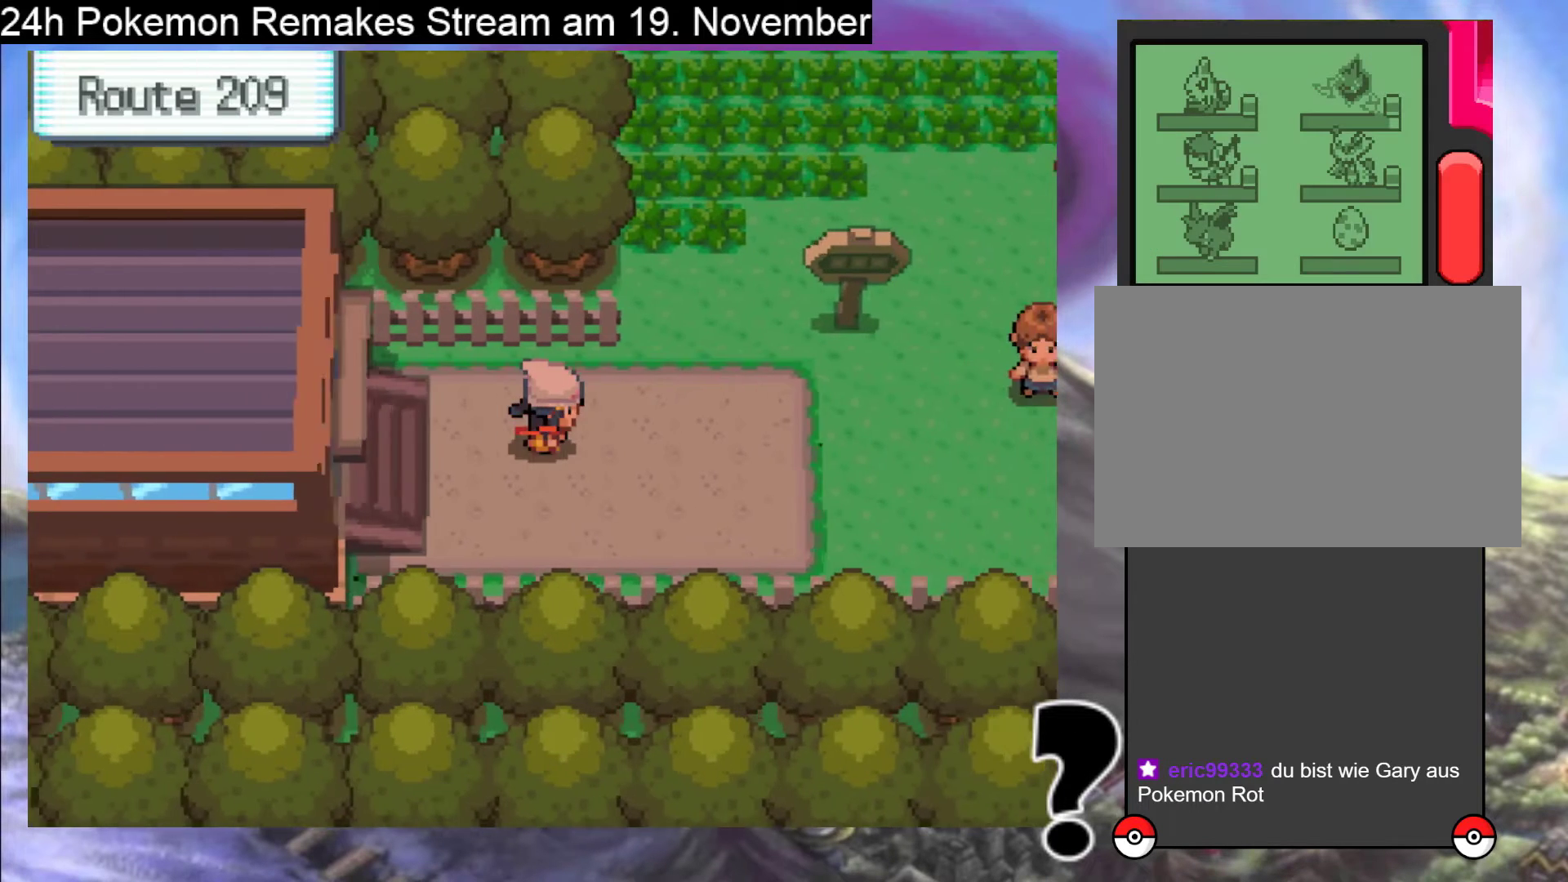
{"buttons": ["B"], "events": [[467, "DPAD_RIGHT", "up"]]}
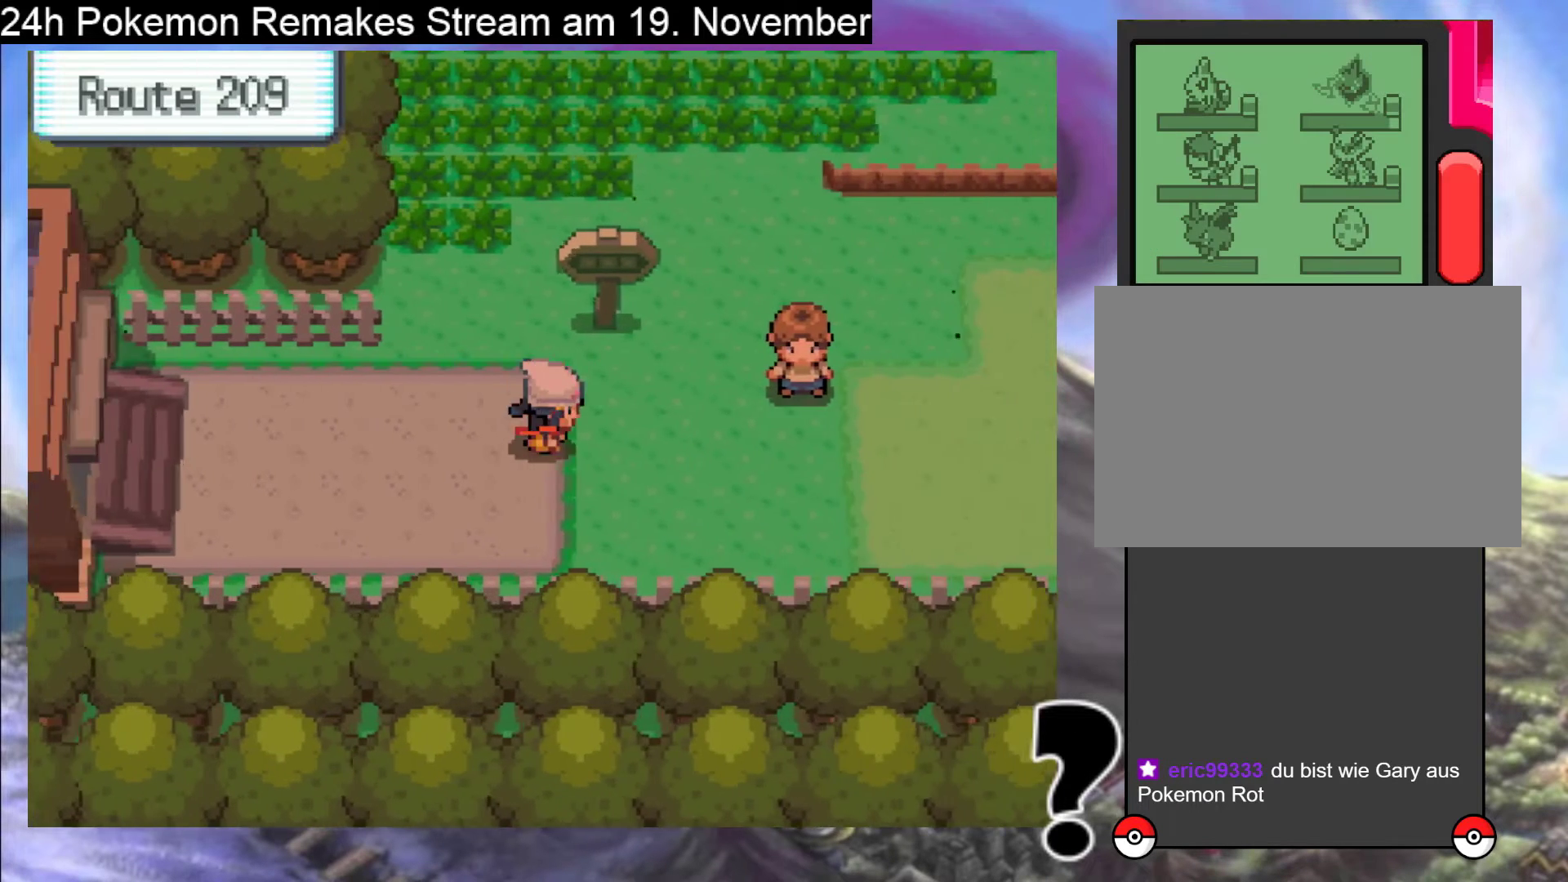
{"buttons": ["B", "DPAD_RIGHT"], "events": [[67, "DPAD_RIGHT", "down"]]}
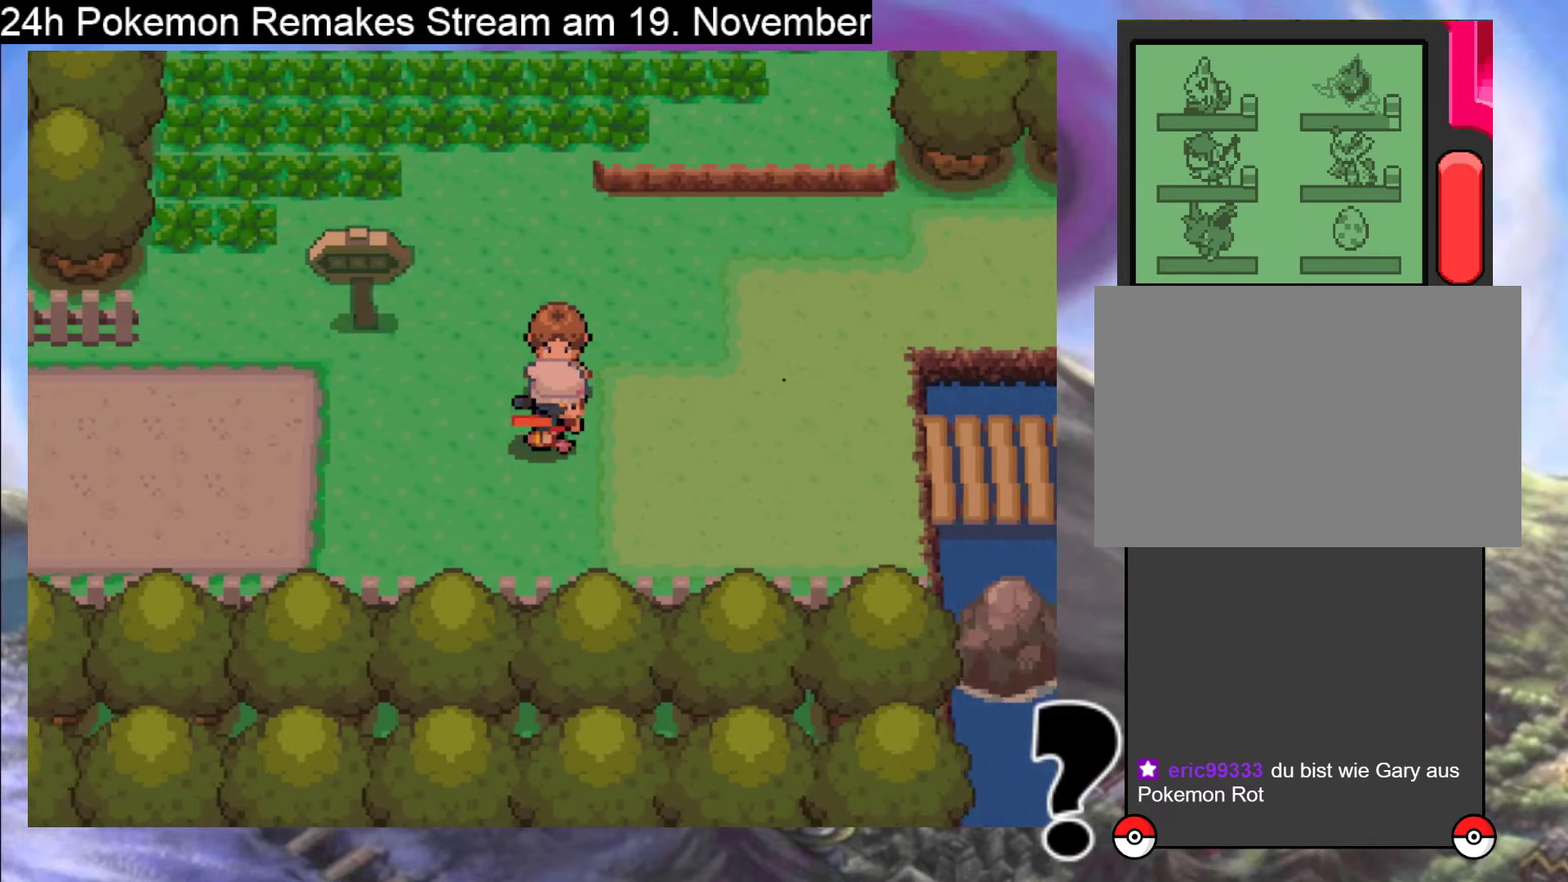
{"buttons": [], "events": [[267, "DPAD_RIGHT", "up"], [400, "B", "up"]]}
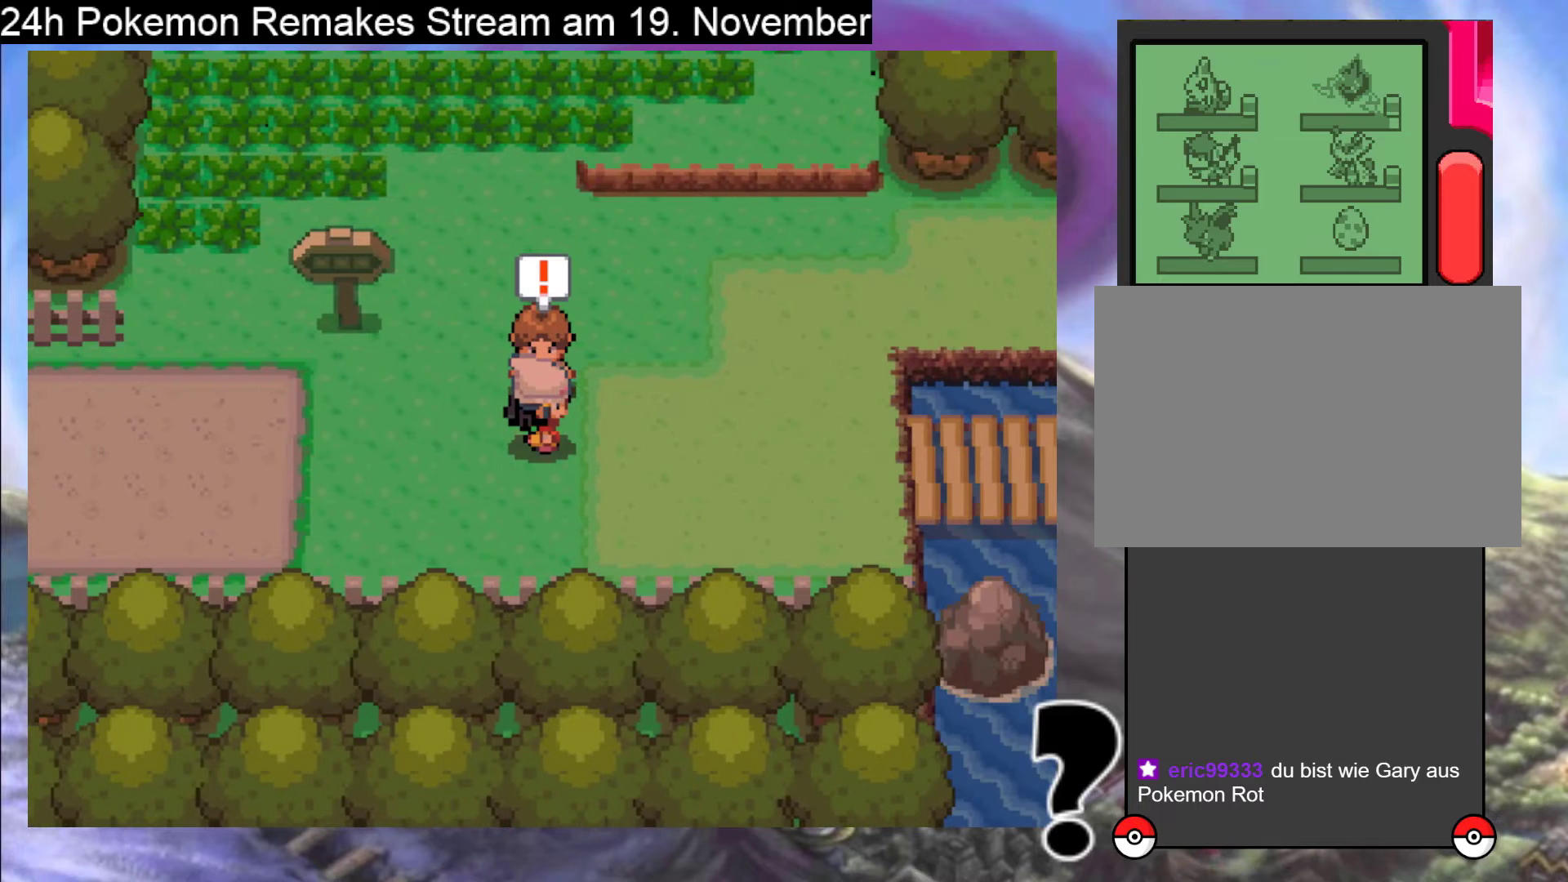
{"buttons": ["A"], "events": [[167, "A", "down"], [300, "A", "up"], [400, "A", "down"]]}
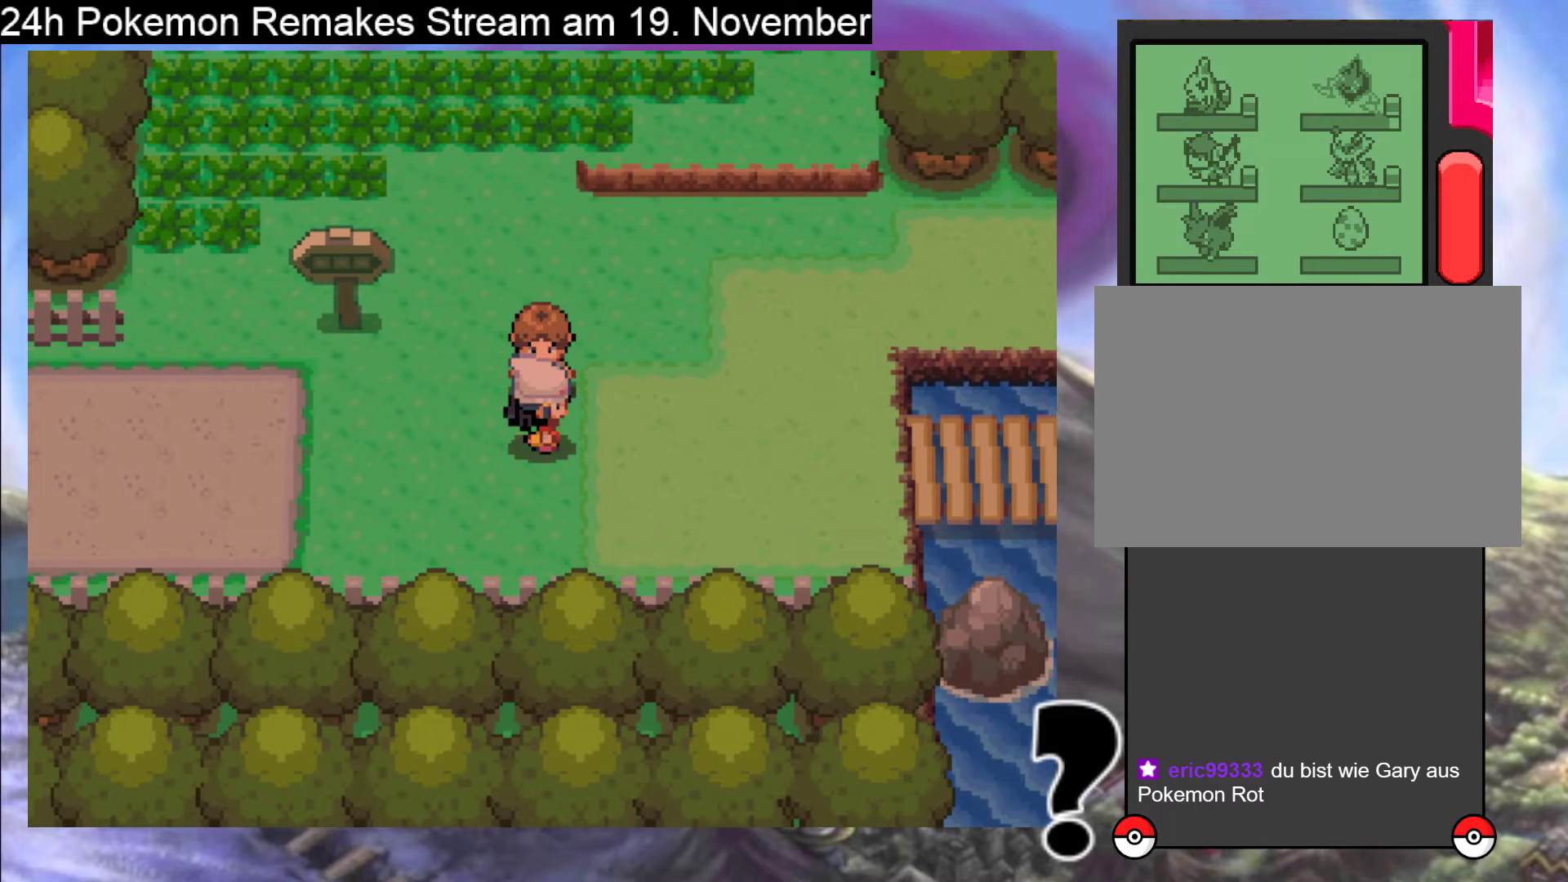
{"buttons": [], "events": [[33, "A", "up"], [133, "A", "down"], [267, "A", "up"], [333, "A", "down"], [467, "A", "up"]]}
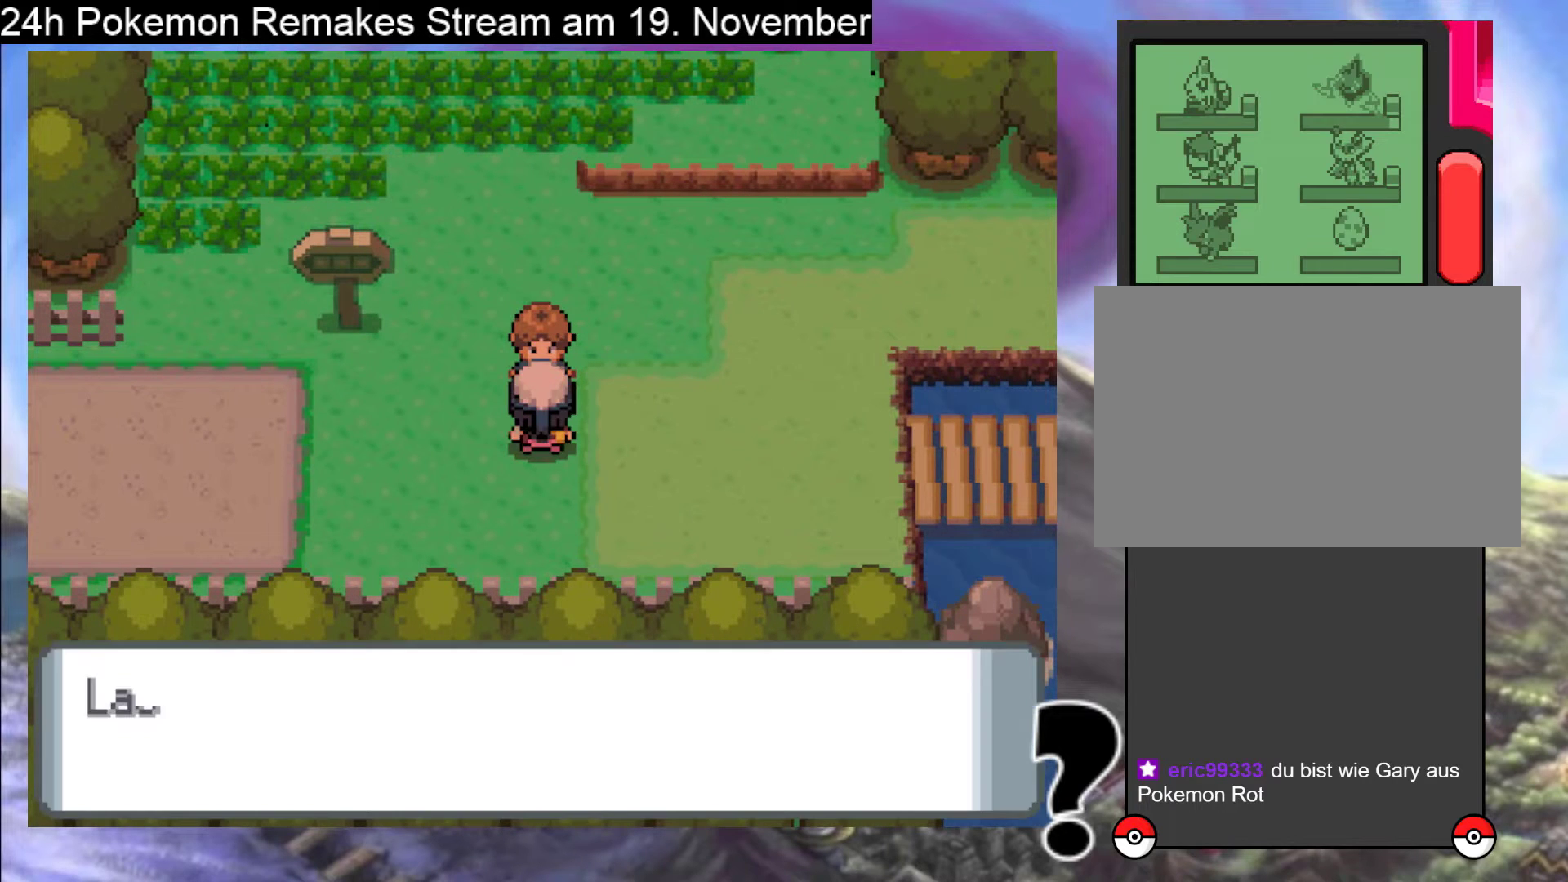
{"buttons": [], "events": [[333, "A", "down"], [467, "A", "up"]]}